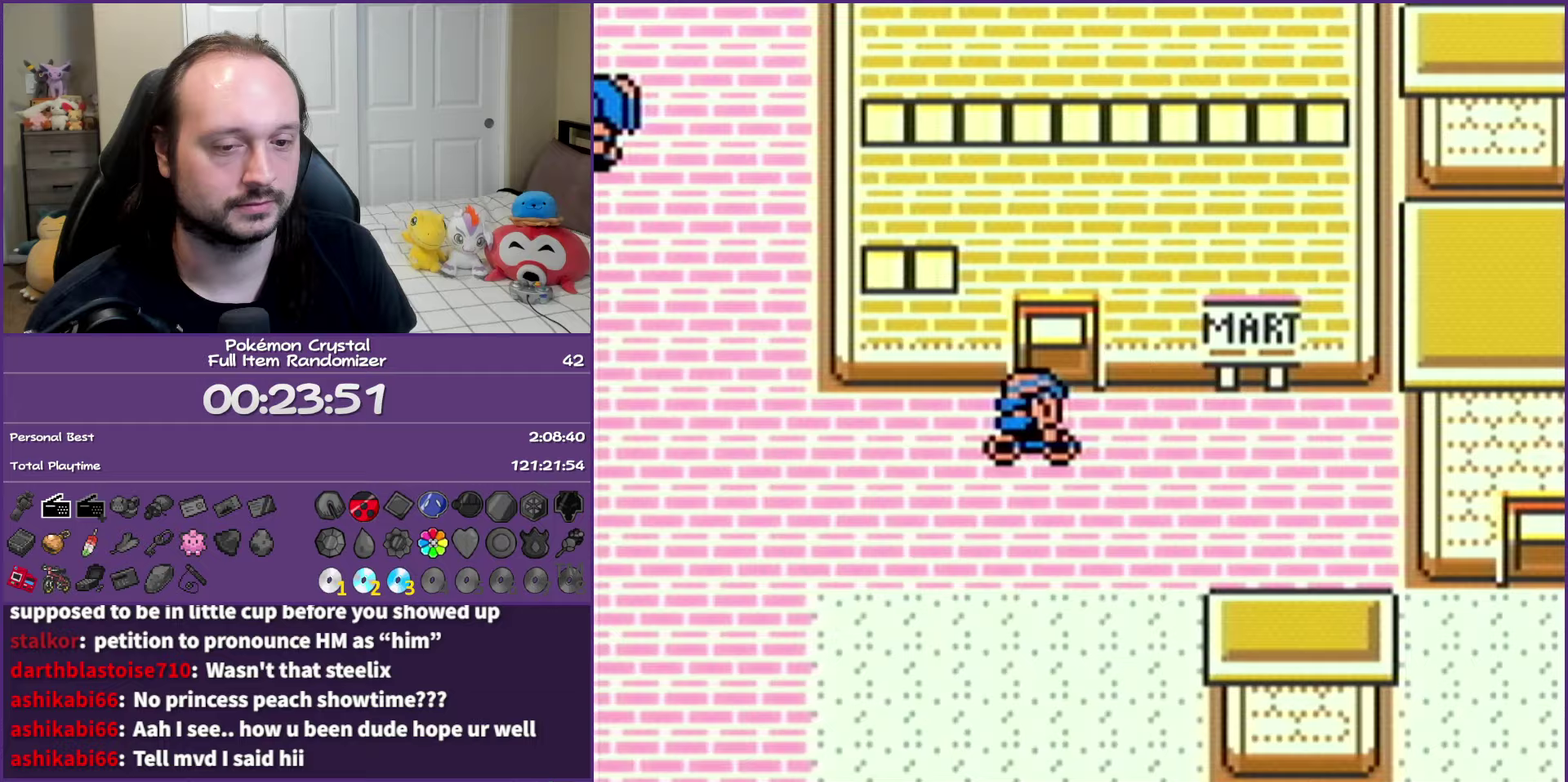
Gameplay with a controller (Nintendo layout); each line is a JSON object with the inputs held at the frame after it. "events" lists button and stick changes between this image and that frame as [ms after this image, input, new state], when the widget could be followed in between. Not read: L3 R3.
{"buttons": ["DPAD_UP"], "events": []}
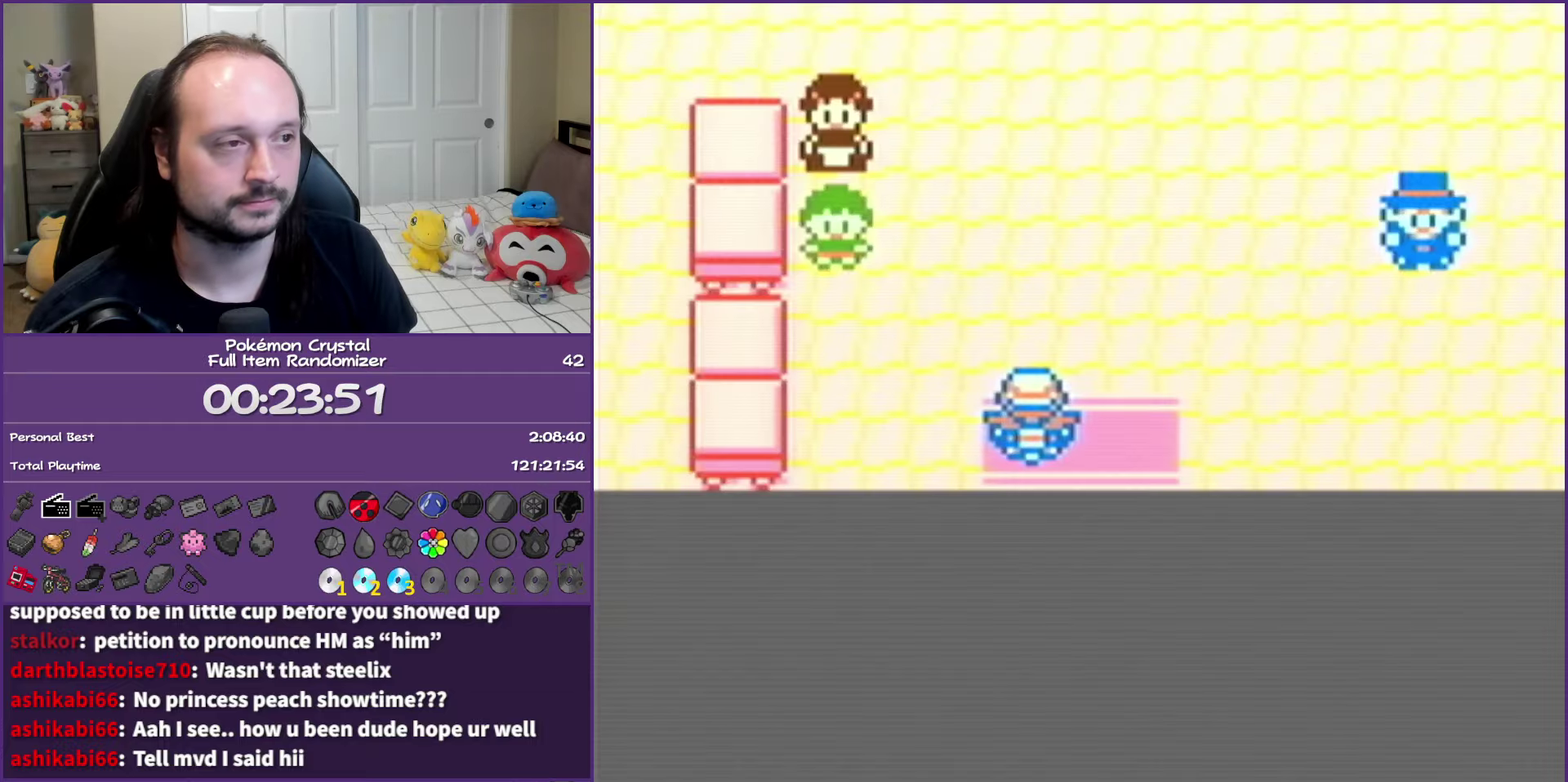
{"buttons": ["DPAD_UP", "DPAD_RIGHT"], "events": [[483, "DPAD_RIGHT", "down"]]}
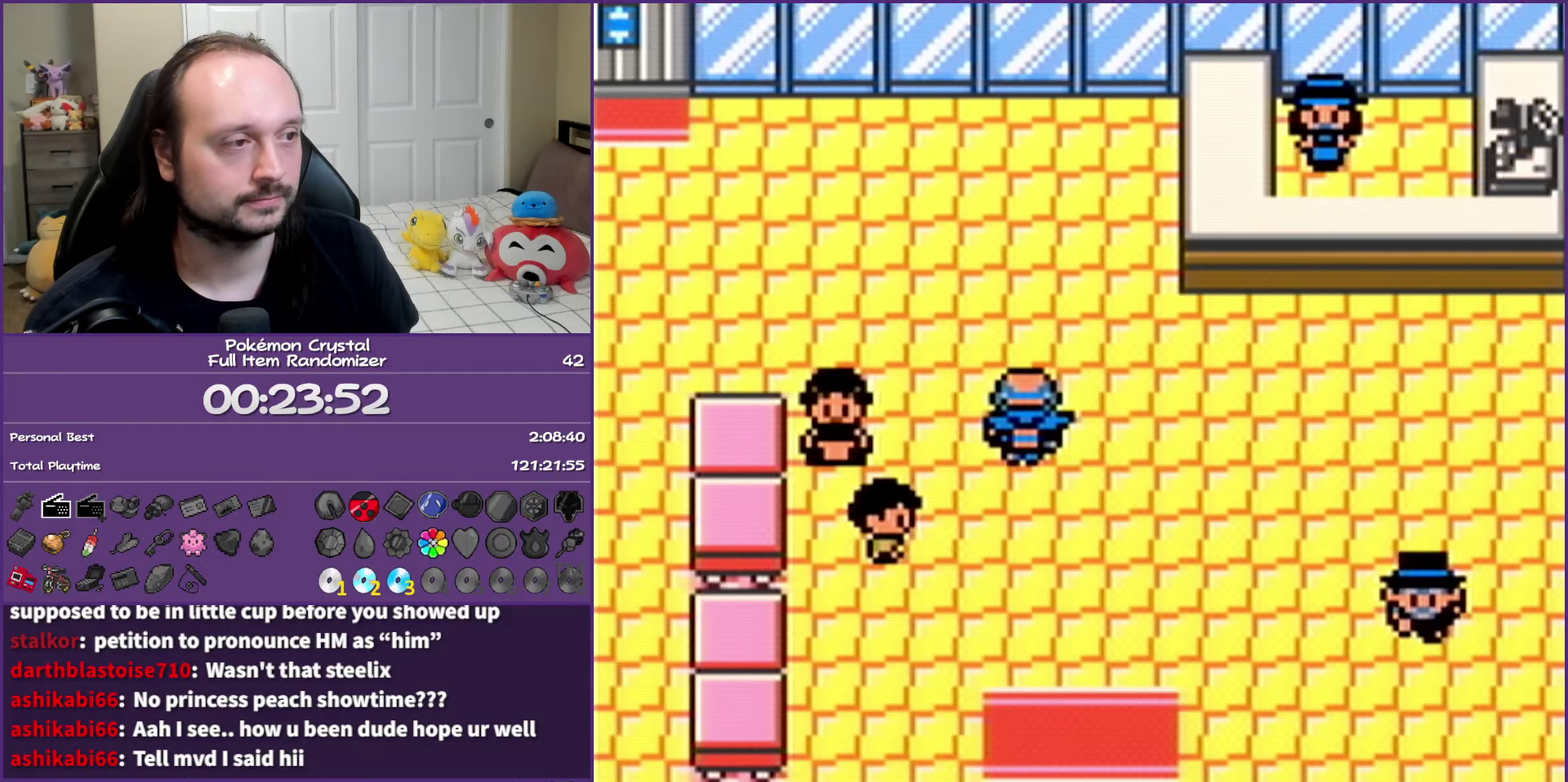
{"buttons": ["DPAD_RIGHT"], "events": [[17, "DPAD_UP", "up"]]}
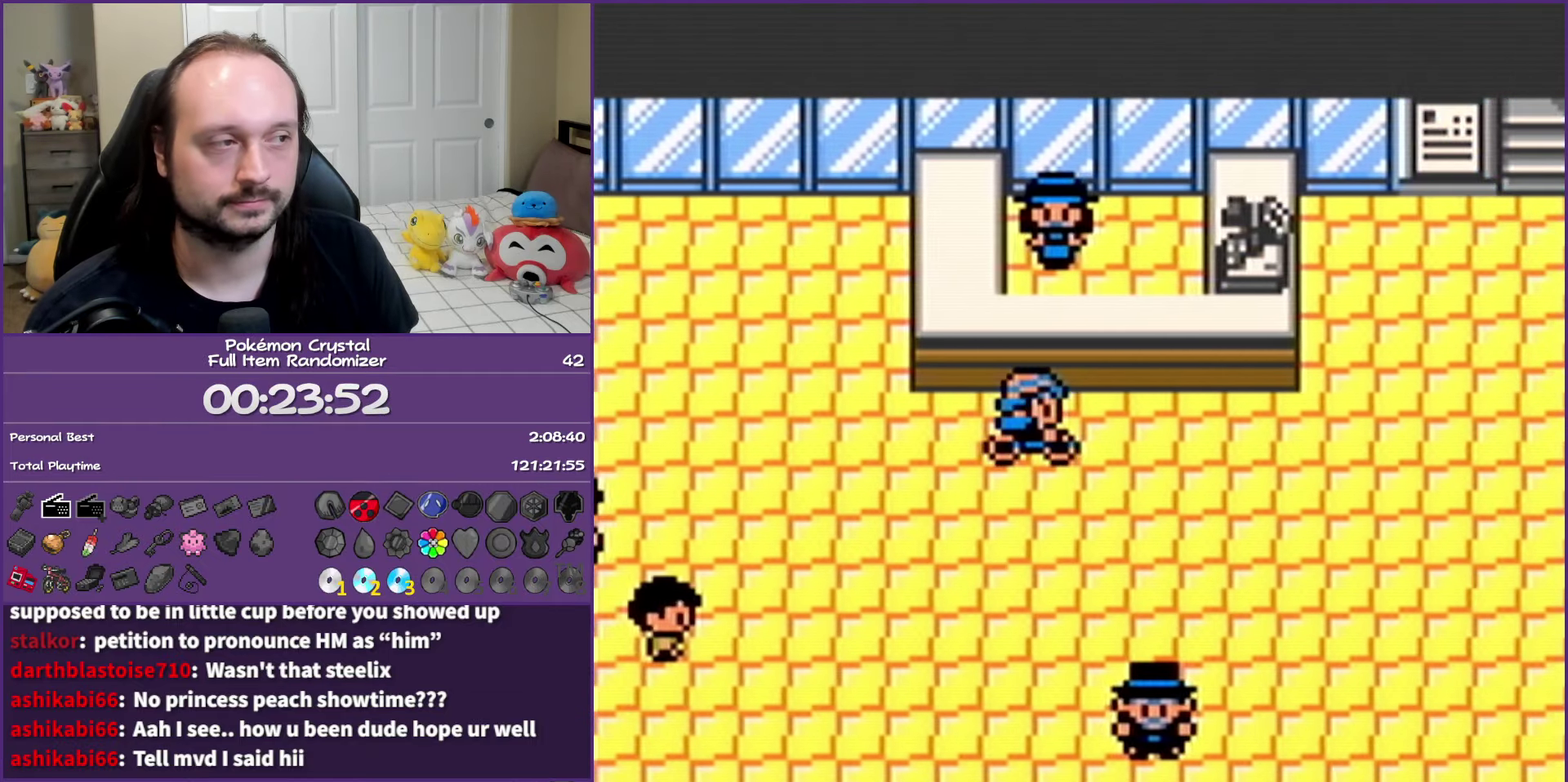
{"buttons": ["DPAD_RIGHT"], "events": []}
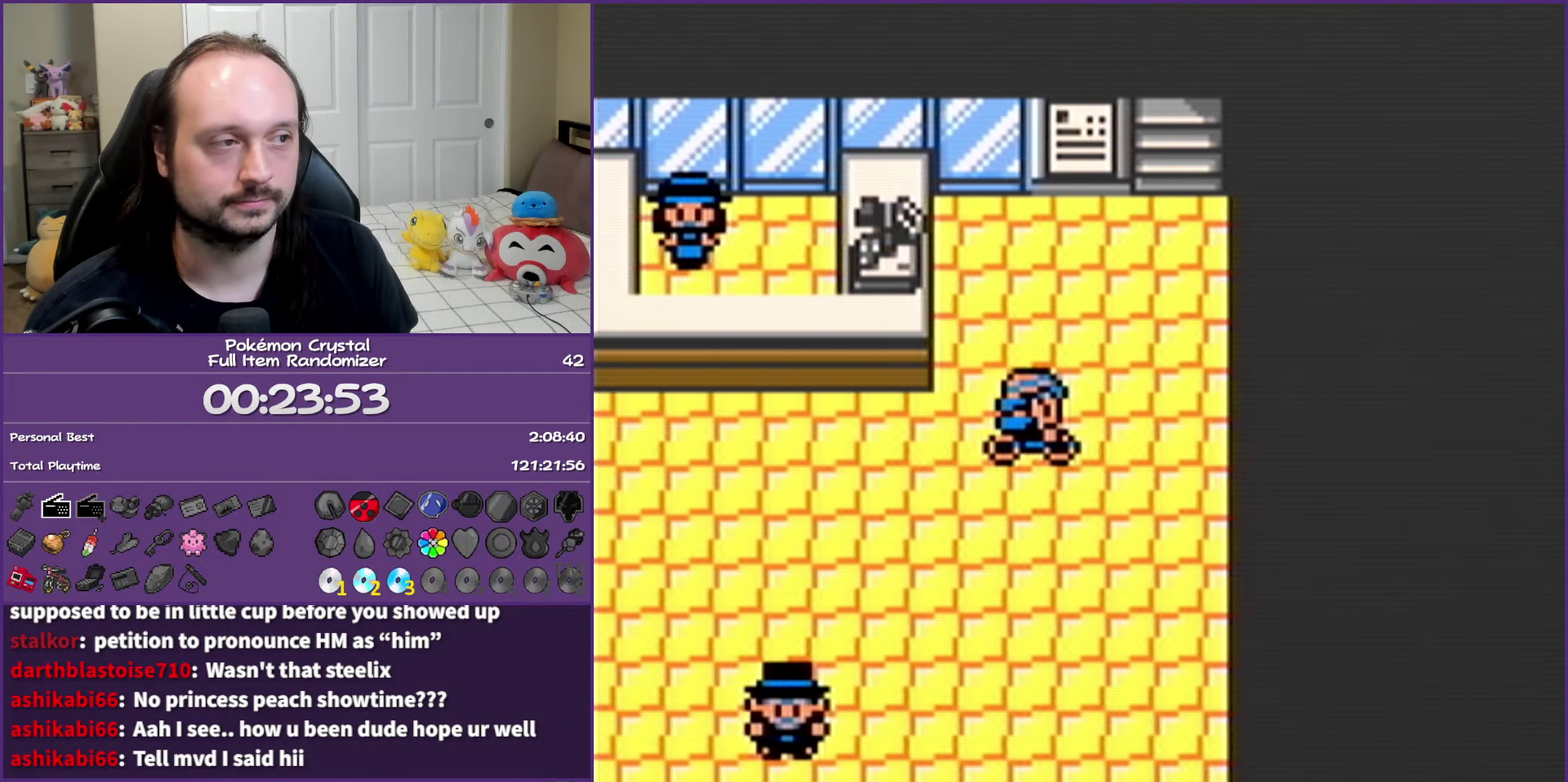
{"buttons": ["DPAD_UP"], "events": [[117, "DPAD_RIGHT", "up"], [117, "DPAD_UP", "down"]]}
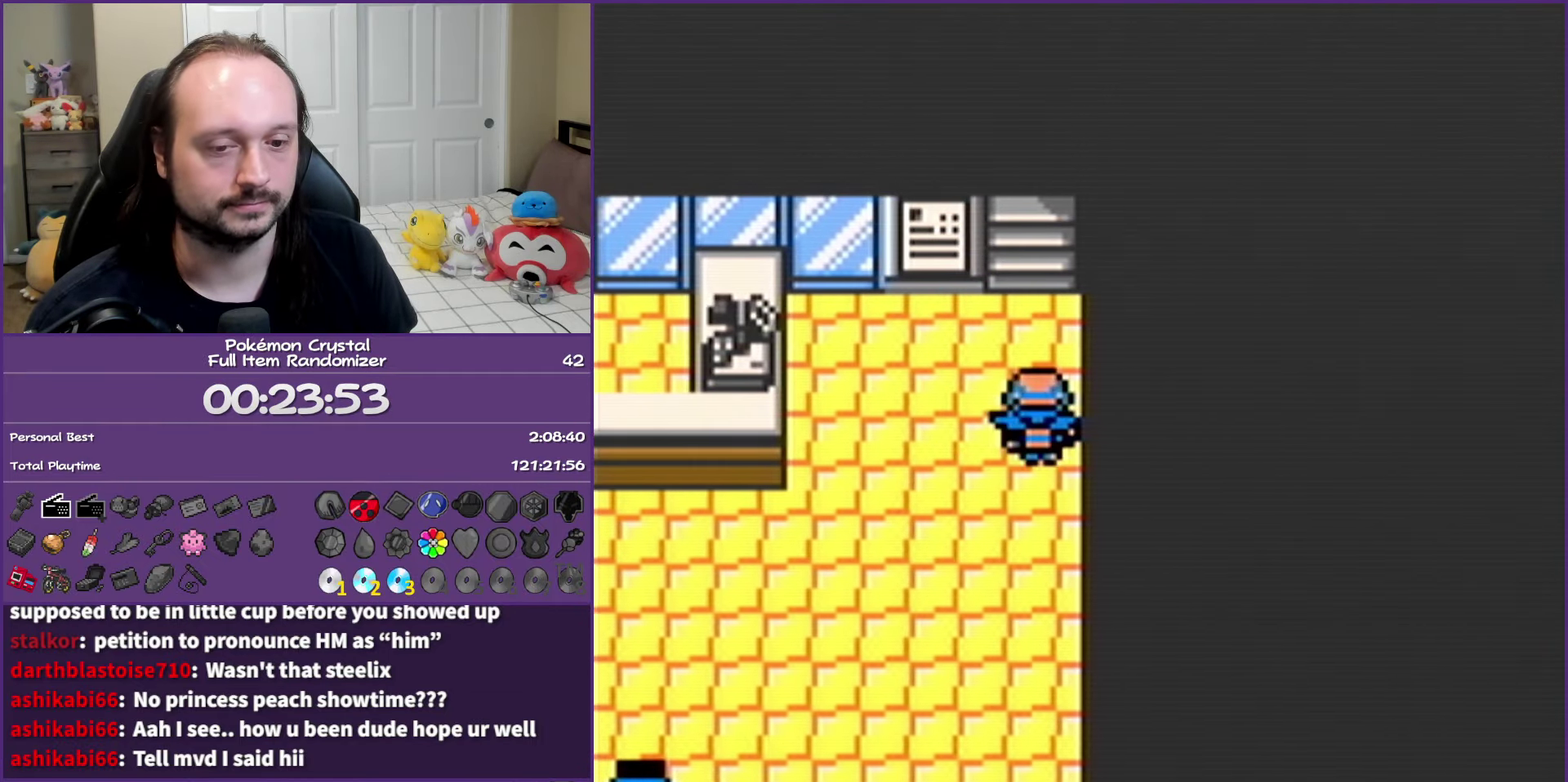
{"buttons": [], "events": [[233, "DPAD_UP", "up"]]}
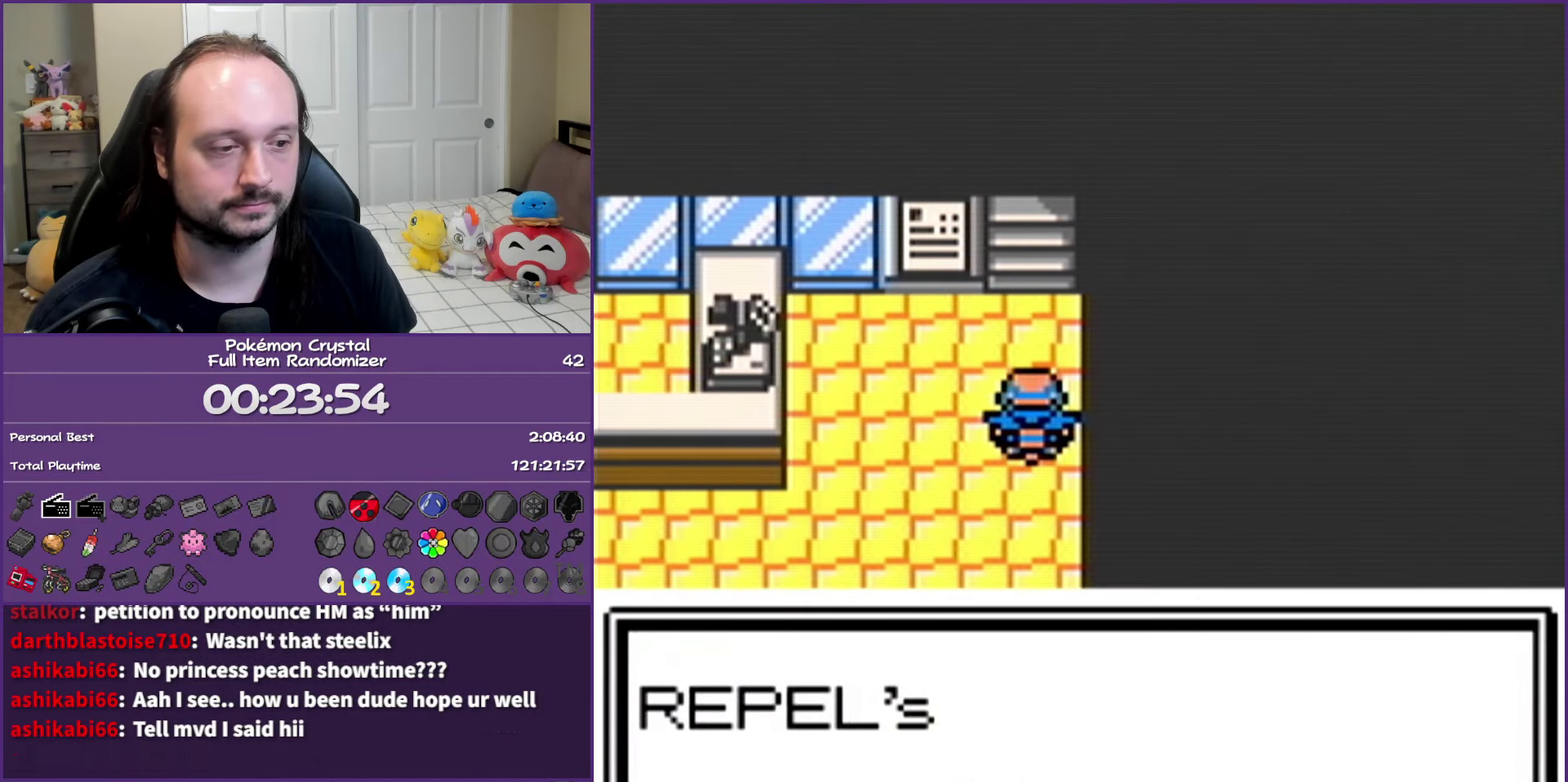
{"buttons": ["B"], "events": [[50, "B", "down"], [150, "B", "up"], [217, "B", "down"]]}
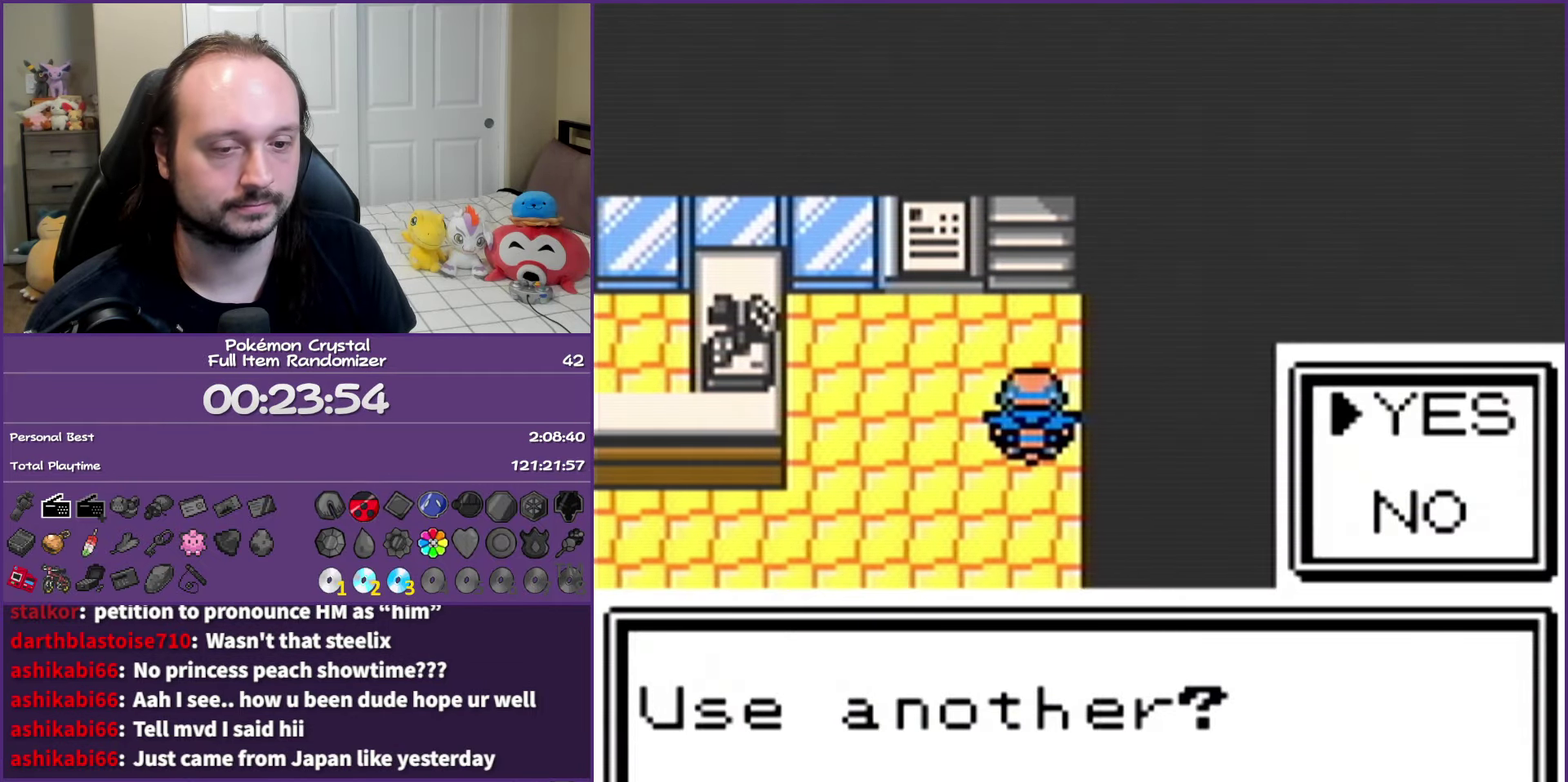
{"buttons": ["DPAD_UP"], "events": [[217, "DPAD_UP", "down"], [233, "B", "up"]]}
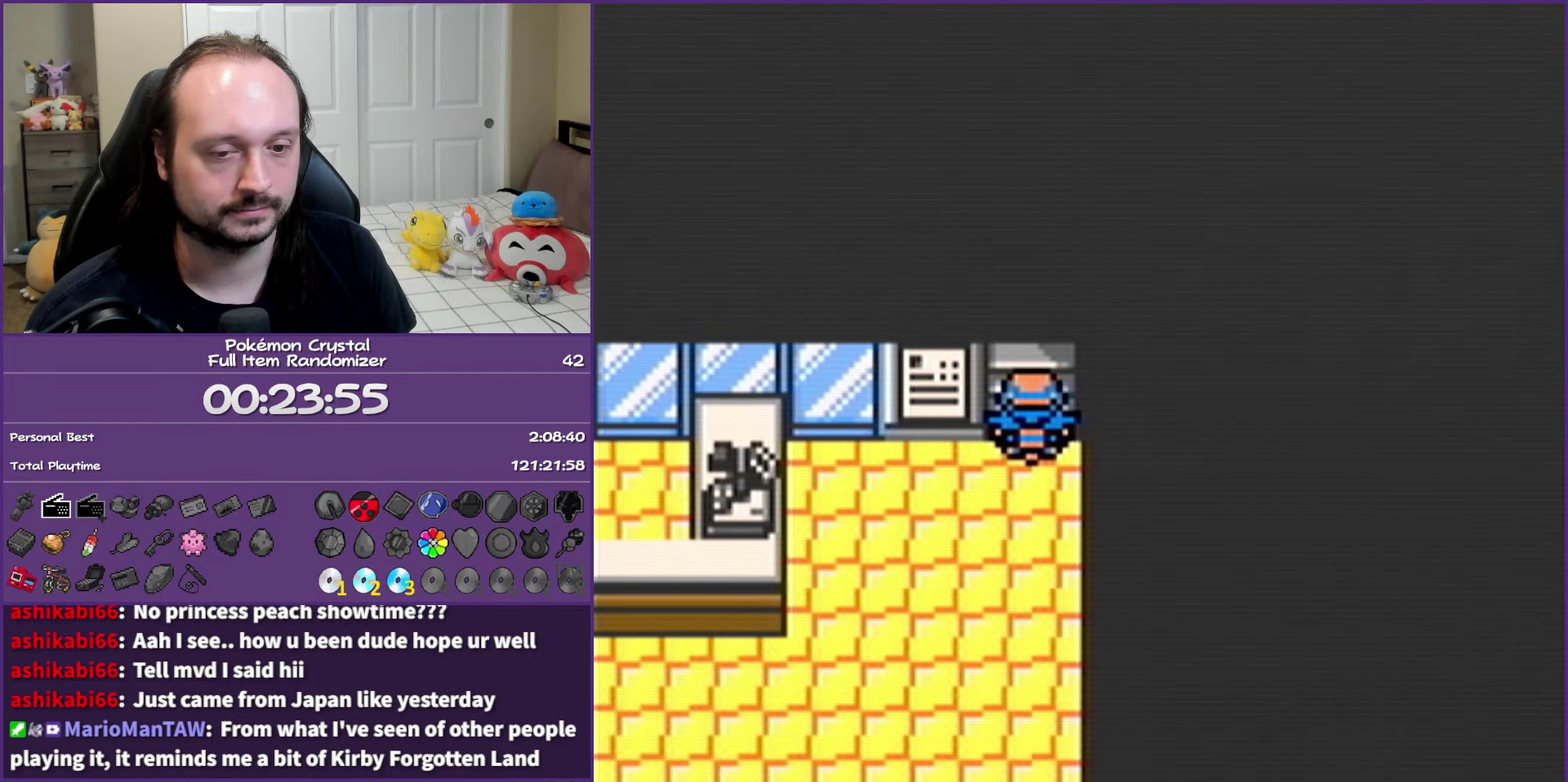
{"buttons": [], "events": [[150, "DPAD_UP", "up"]]}
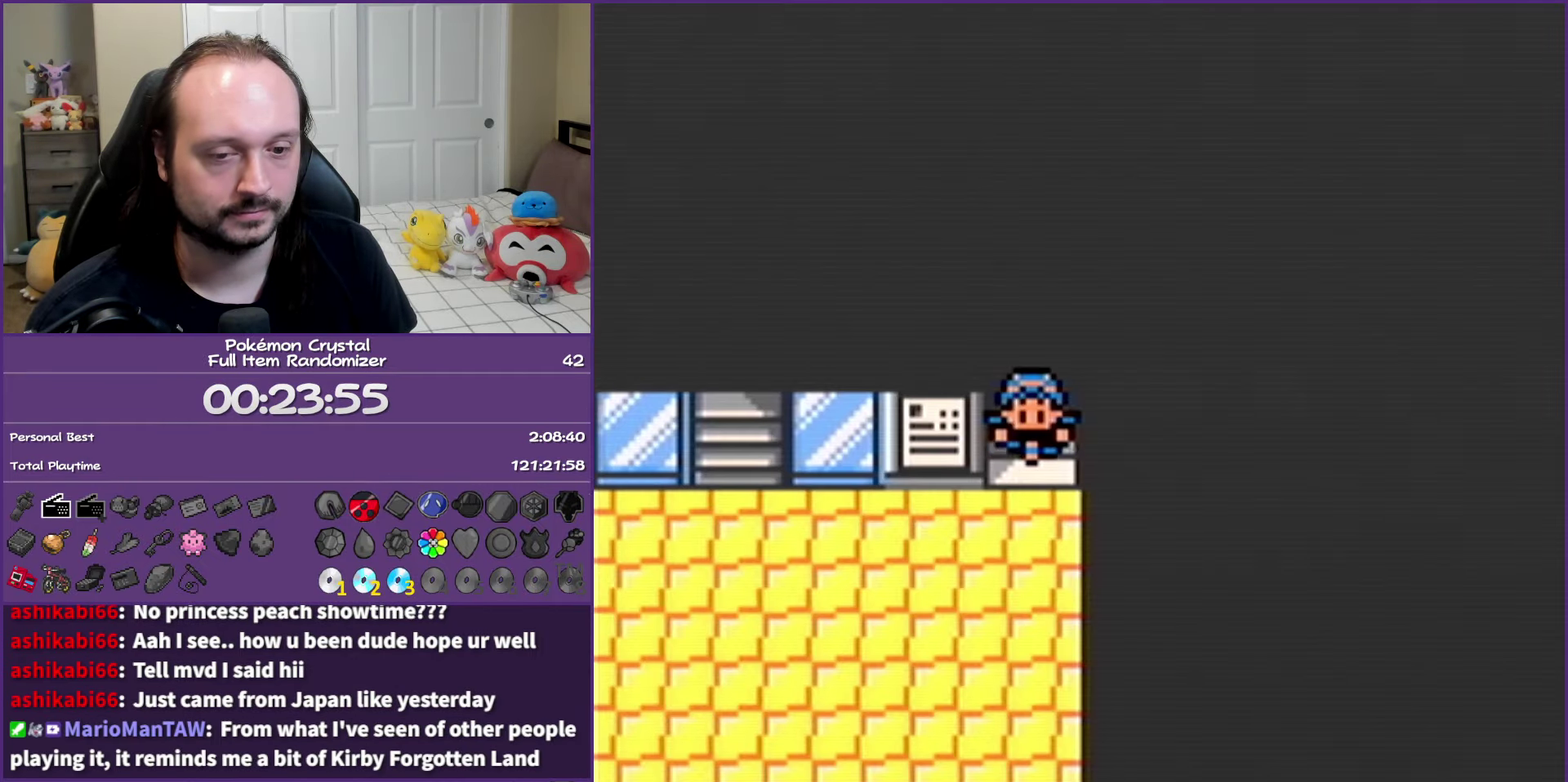
{"buttons": ["DPAD_DOWN"], "events": [[433, "DPAD_DOWN", "down"]]}
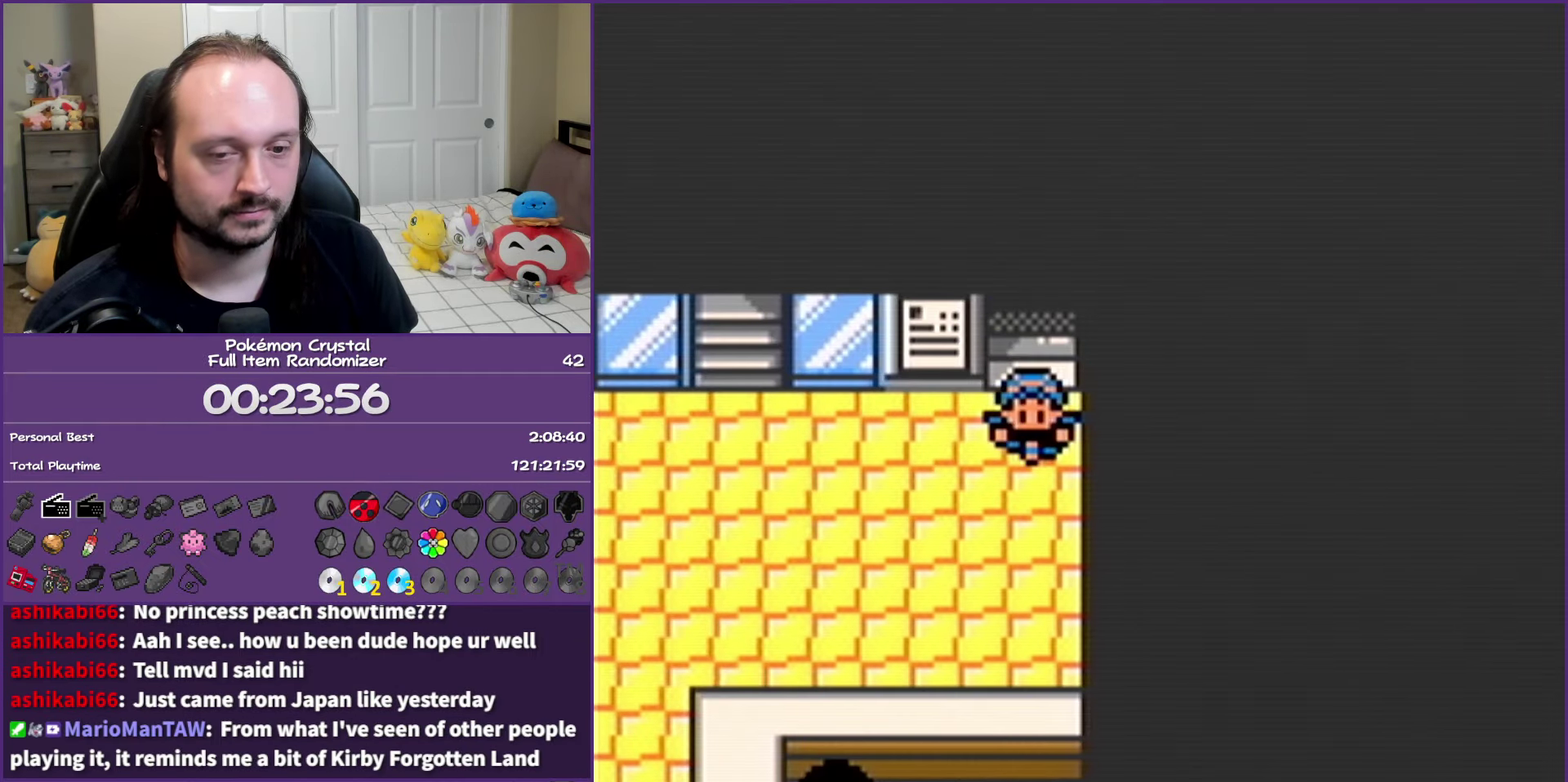
{"buttons": ["DPAD_LEFT"], "events": [[83, "DPAD_LEFT", "down"], [100, "DPAD_DOWN", "up"], [283, "DPAD_DOWN", "down"], [300, "DPAD_LEFT", "up"], [483, "DPAD_DOWN", "up"], [483, "DPAD_LEFT", "down"]]}
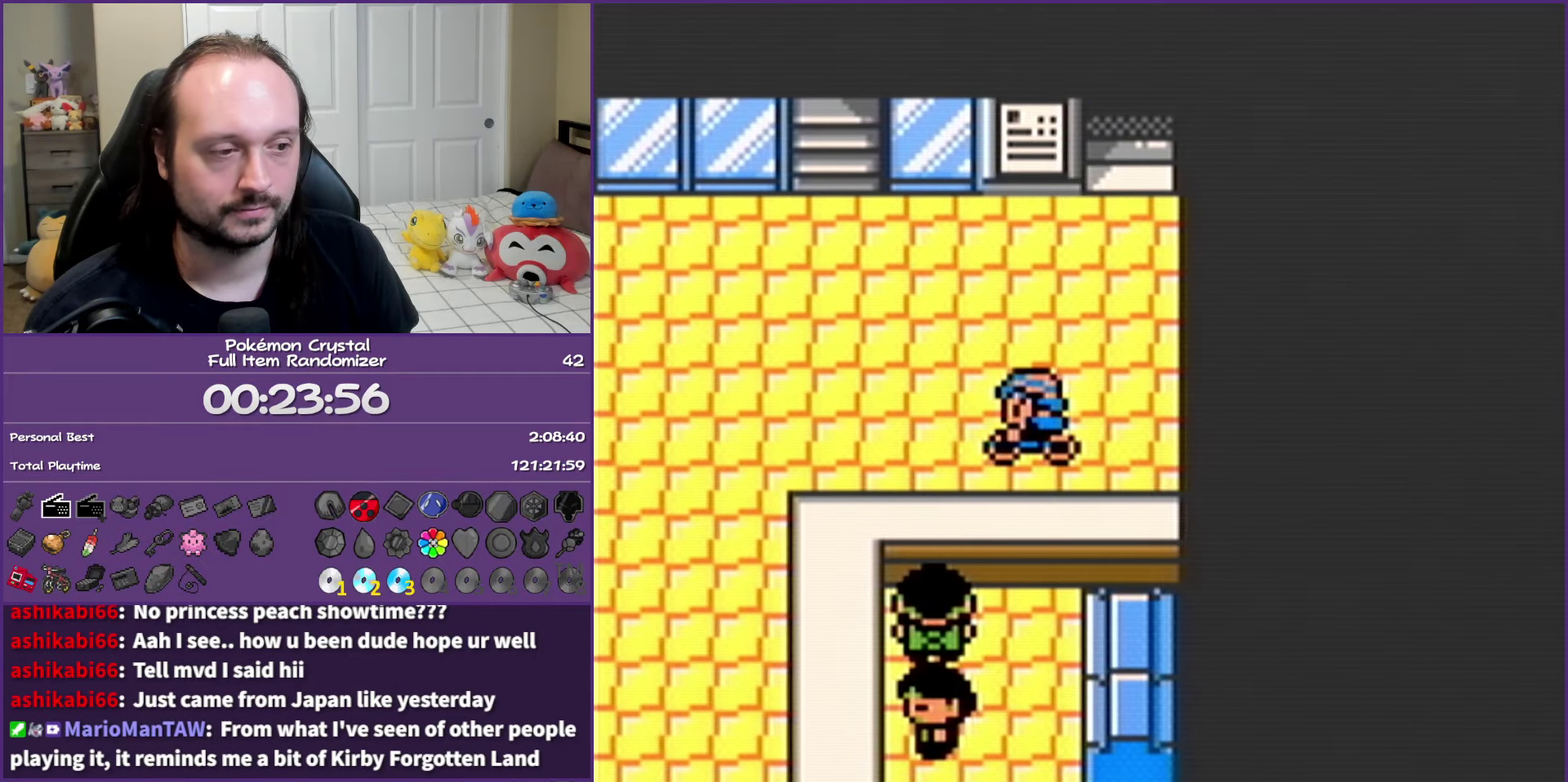
{"buttons": ["DPAD_RIGHT"], "events": [[217, "DPAD_DOWN", "down"], [217, "DPAD_LEFT", "up"], [467, "DPAD_RIGHT", "down"], [483, "DPAD_DOWN", "up"]]}
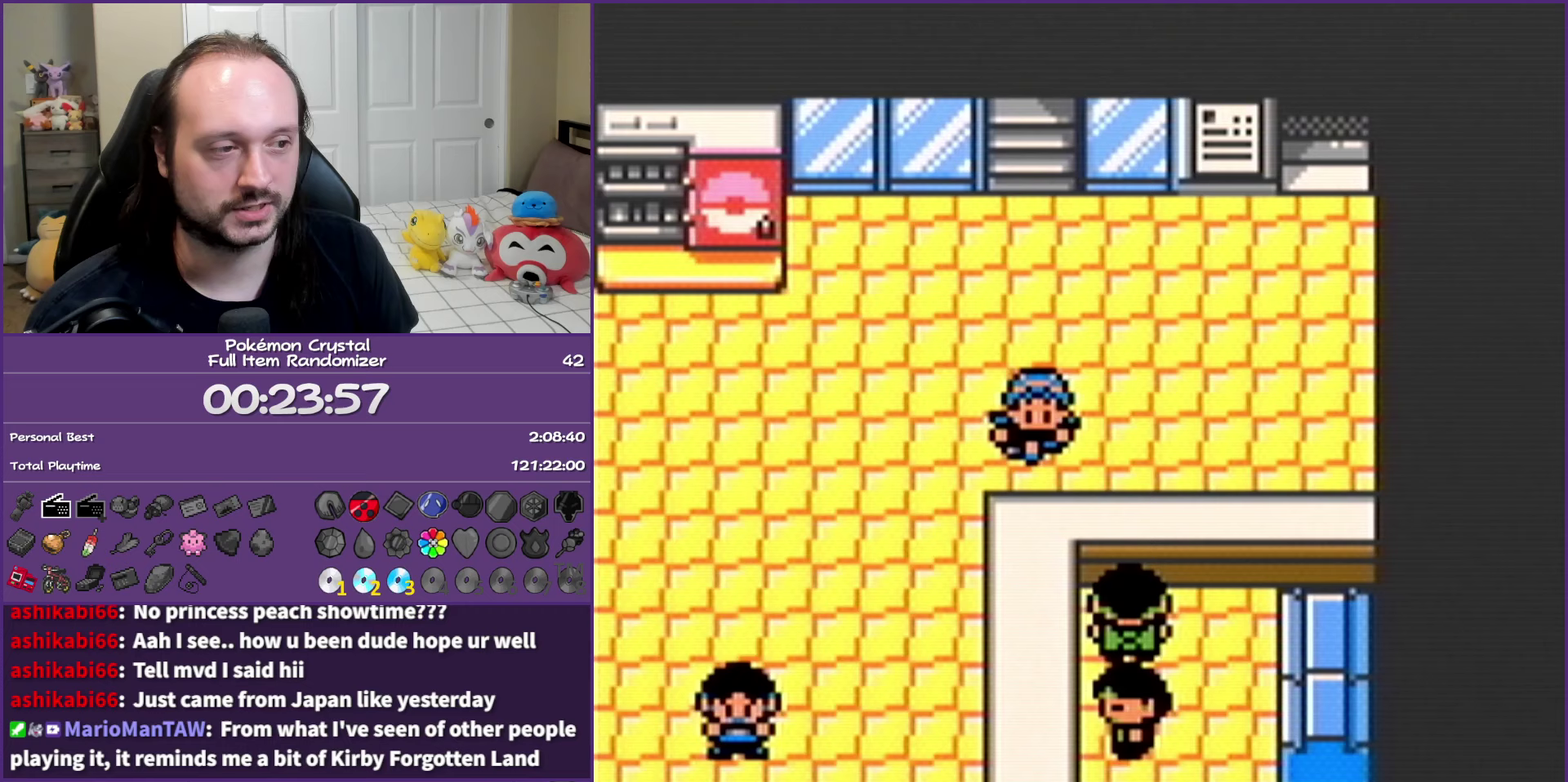
{"buttons": [], "events": [[167, "DPAD_DOWN", "down"], [183, "DPAD_RIGHT", "up"], [217, "DPAD_DOWN", "up"]]}
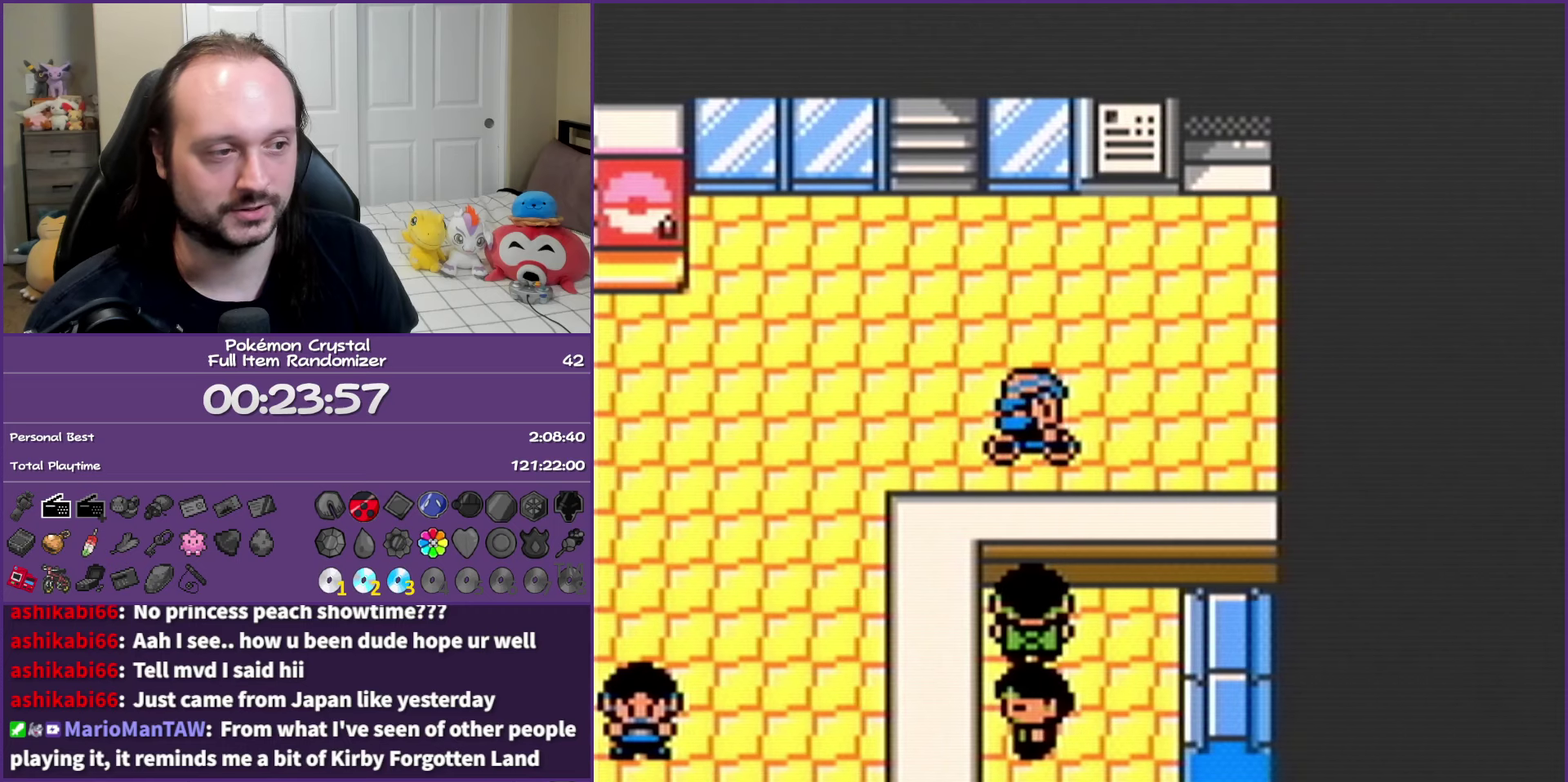
{"buttons": [], "events": [[133, "DPAD_DOWN", "down"], [267, "DPAD_DOWN", "up"]]}
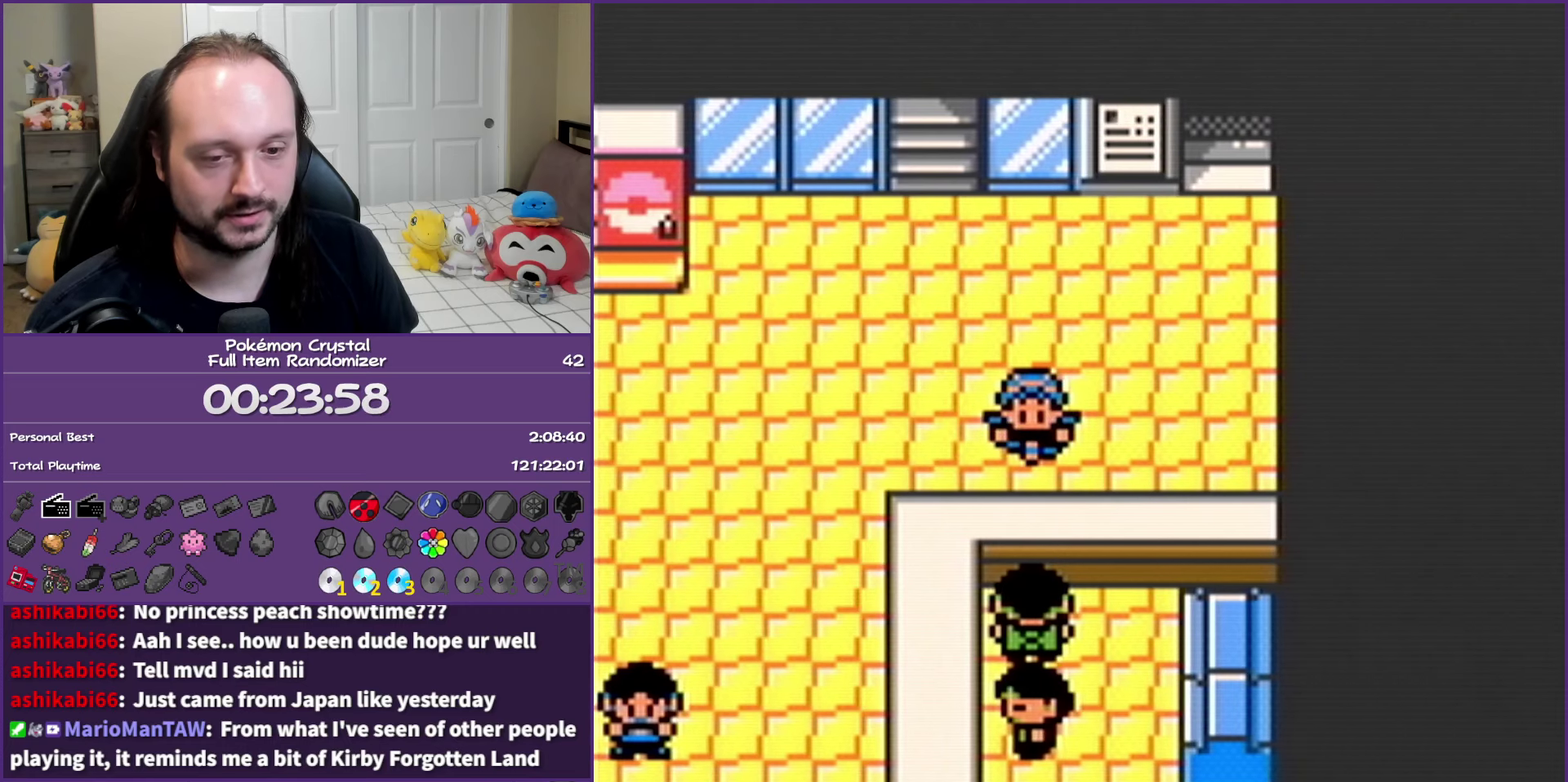
{"buttons": [], "events": [[333, "A", "down"], [483, "A", "up"]]}
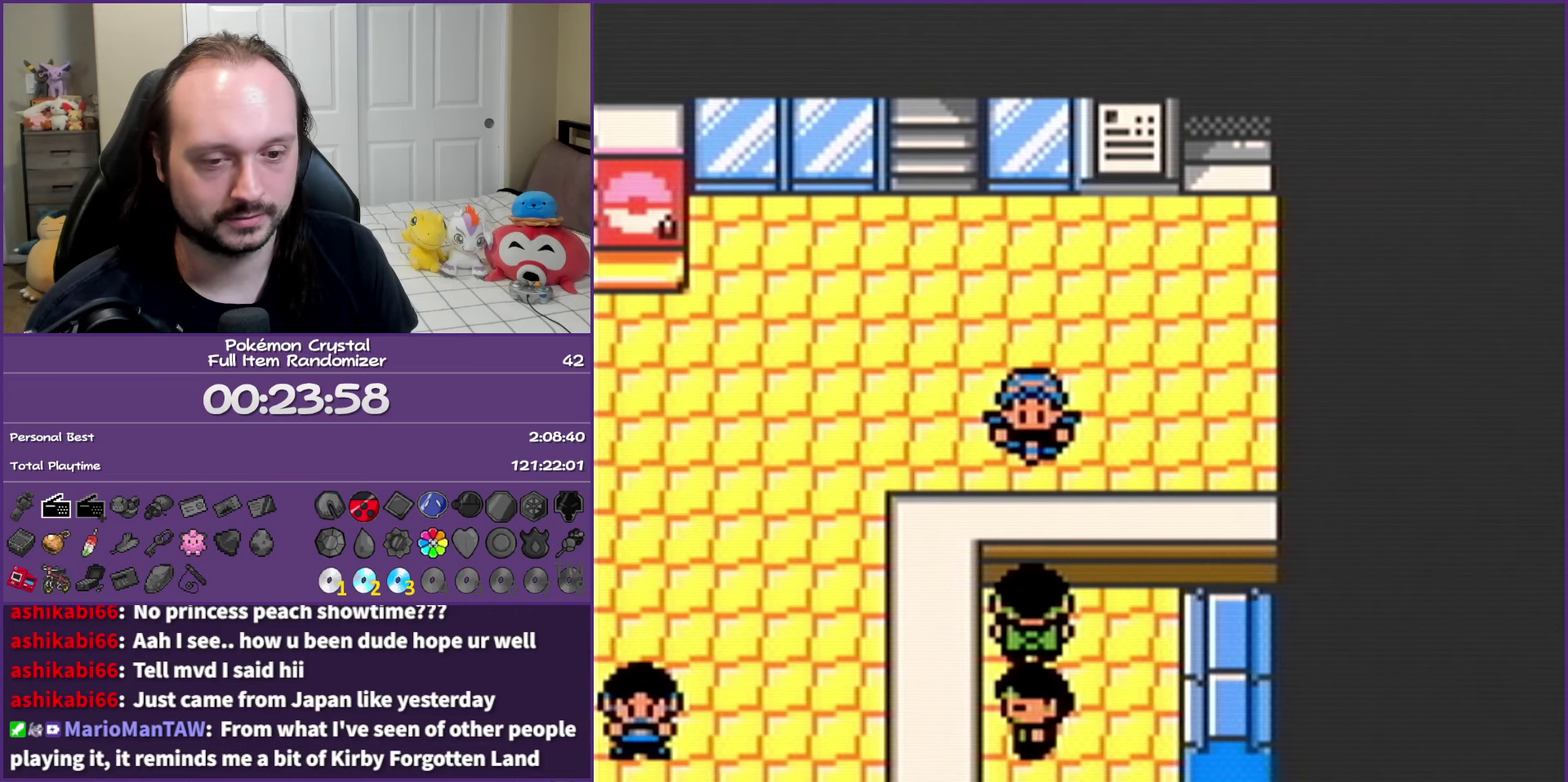
{"buttons": ["A"], "events": [[50, "A", "down"], [233, "A", "up"], [500, "A", "down"]]}
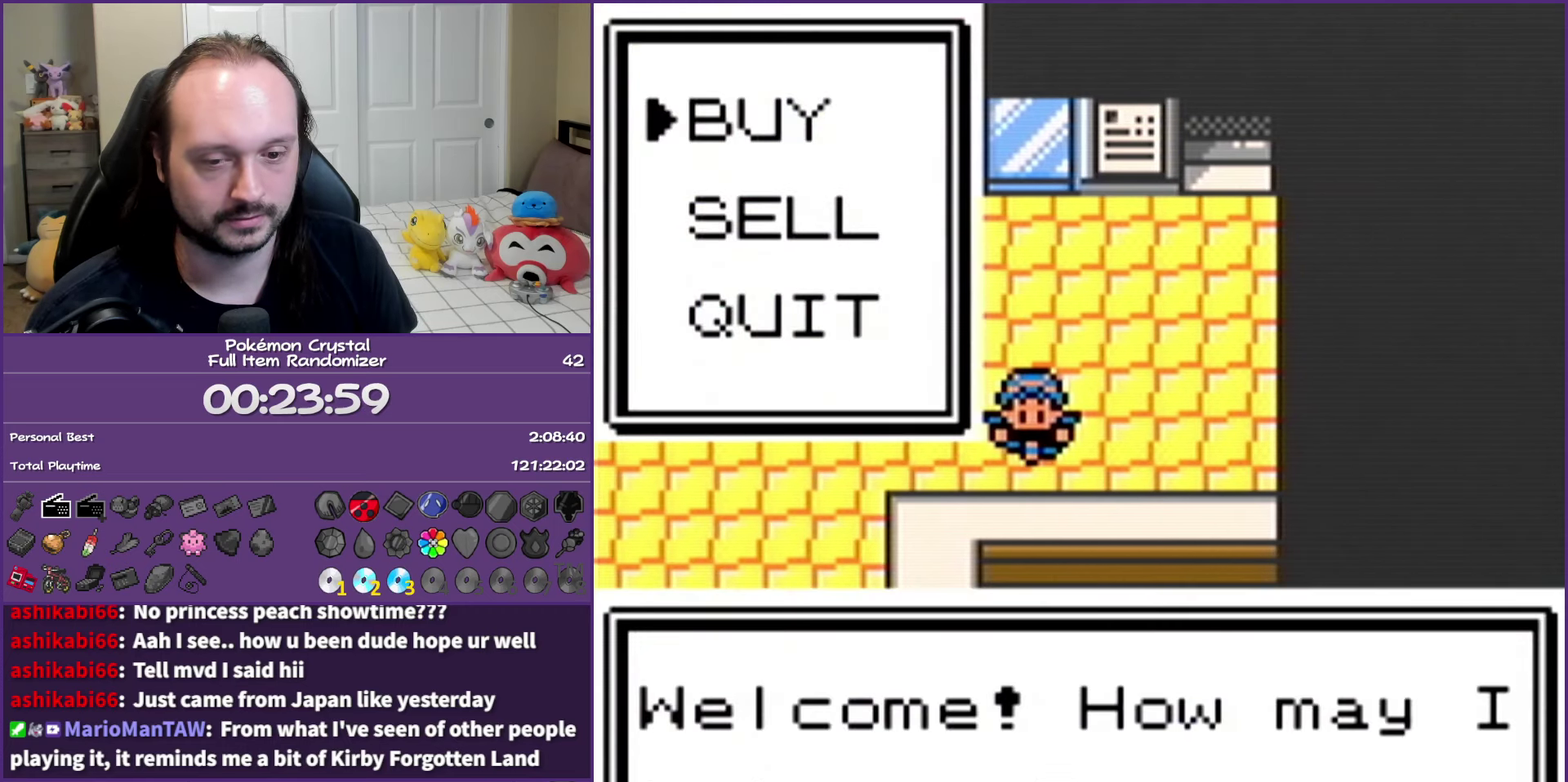
{"buttons": [], "events": [[150, "A", "up"]]}
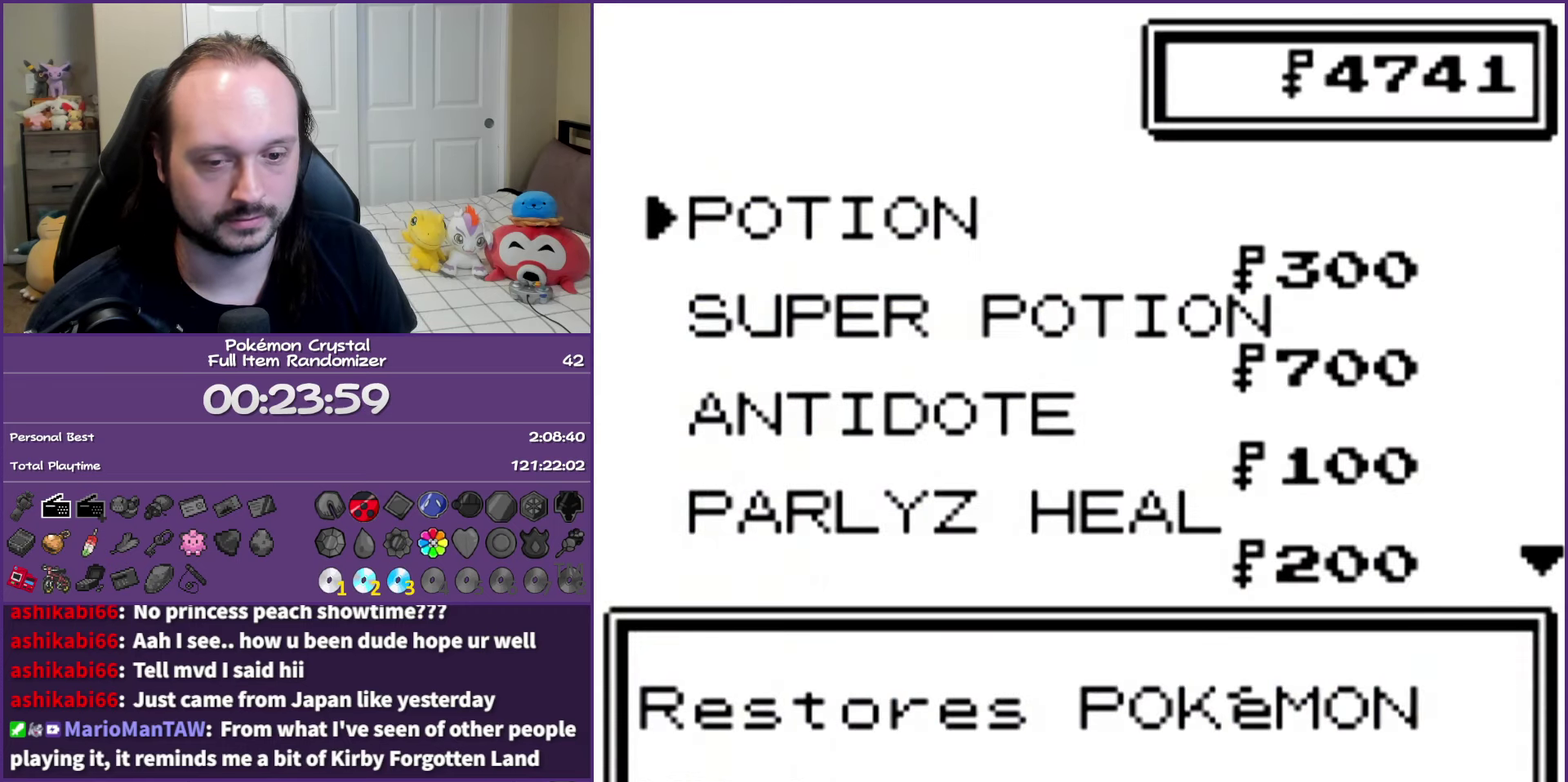
{"buttons": ["DPAD_DOWN"], "events": [[283, "DPAD_DOWN", "down"]]}
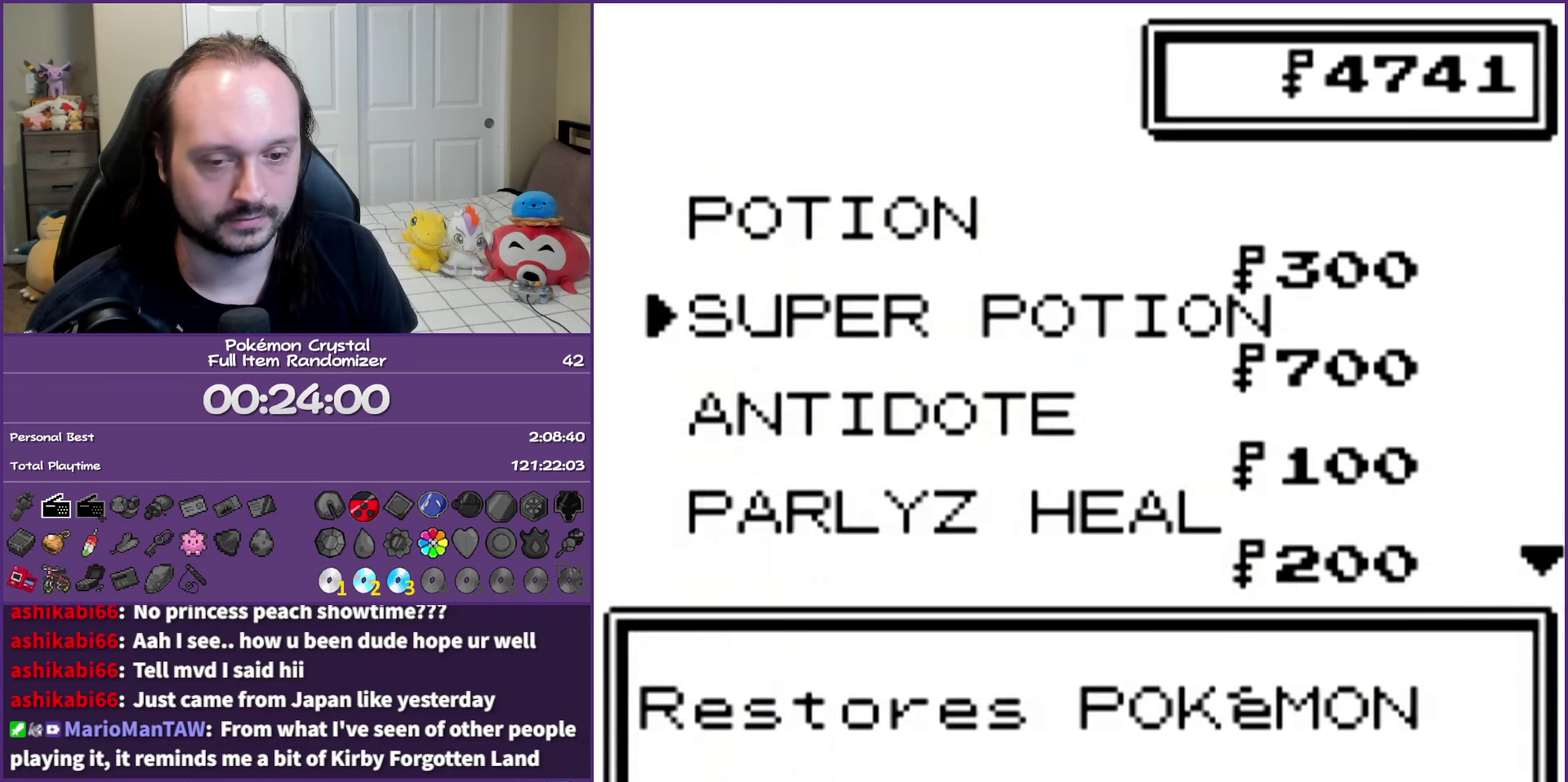
{"buttons": ["DPAD_DOWN"], "events": [[83, "DPAD_DOWN", "up"], [133, "DPAD_DOWN", "down"], [250, "DPAD_DOWN", "up"], [300, "DPAD_DOWN", "down"], [433, "DPAD_DOWN", "up"], [483, "DPAD_DOWN", "down"]]}
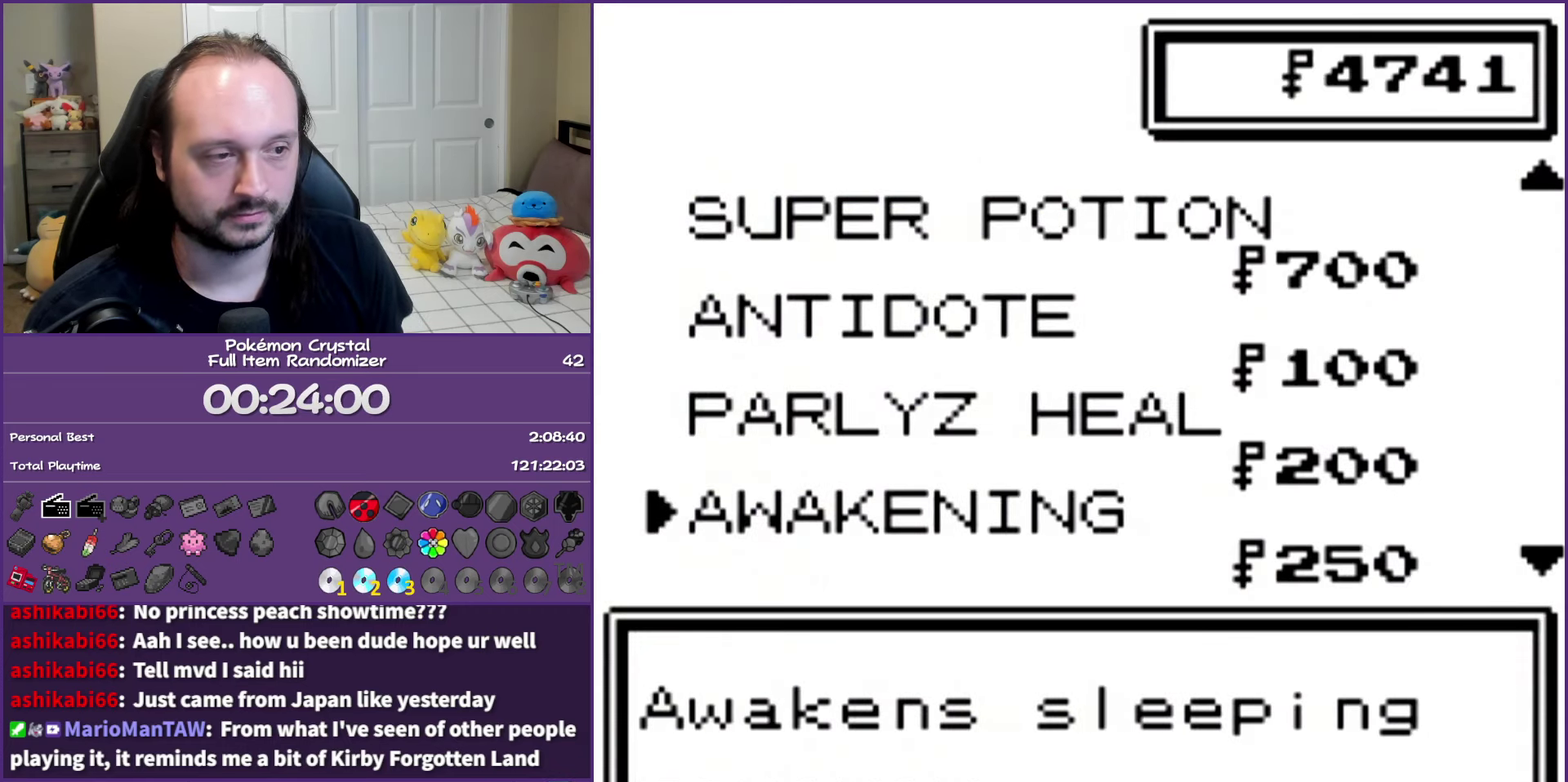
{"buttons": [], "events": [[117, "DPAD_DOWN", "up"], [167, "DPAD_DOWN", "down"], [300, "DPAD_DOWN", "up"], [367, "DPAD_DOWN", "down"], [483, "DPAD_DOWN", "up"]]}
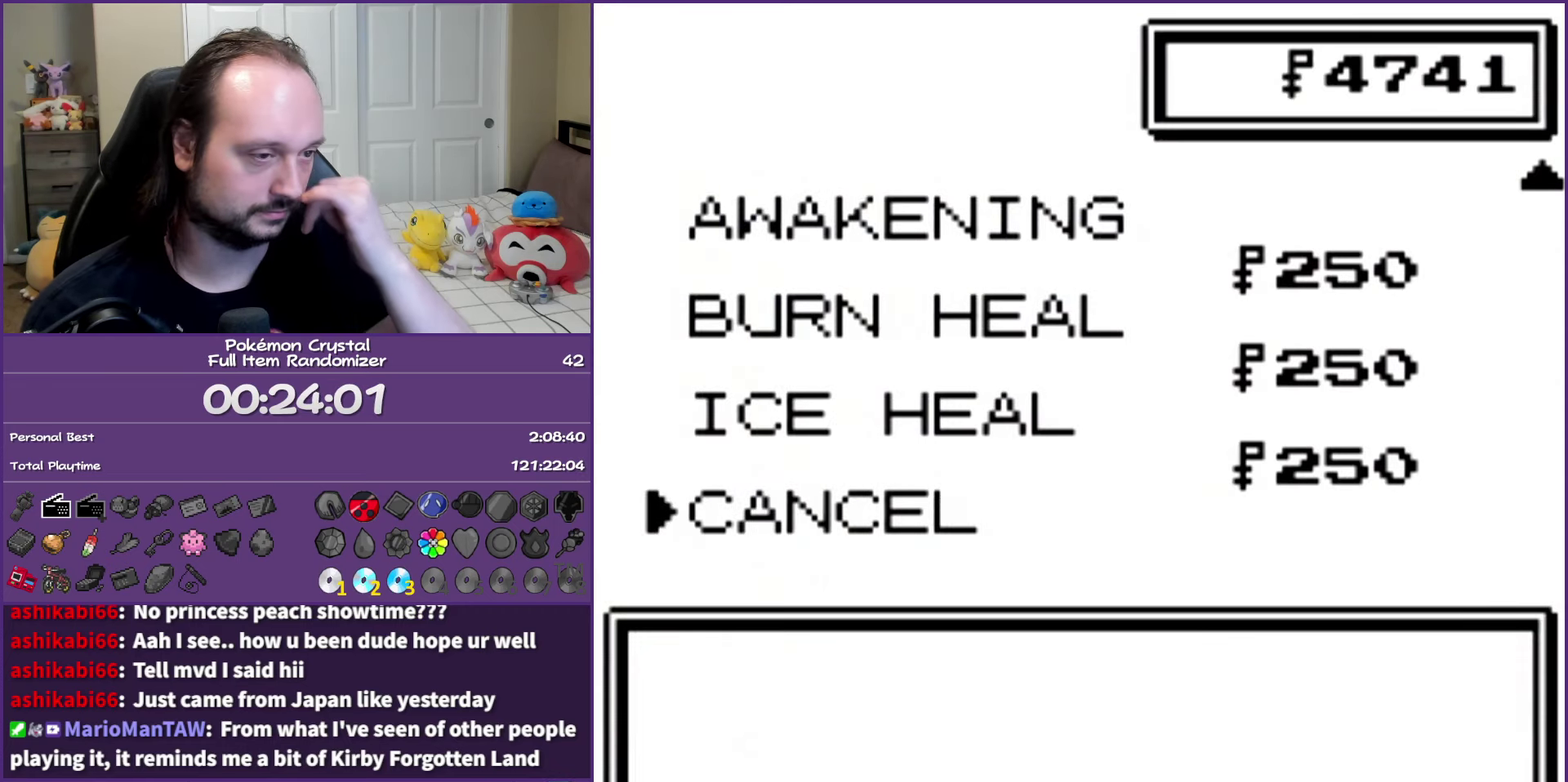
{"buttons": [], "events": [[50, "DPAD_DOWN", "down"], [183, "DPAD_DOWN", "up"], [233, "DPAD_DOWN", "down"], [367, "DPAD_DOWN", "up"]]}
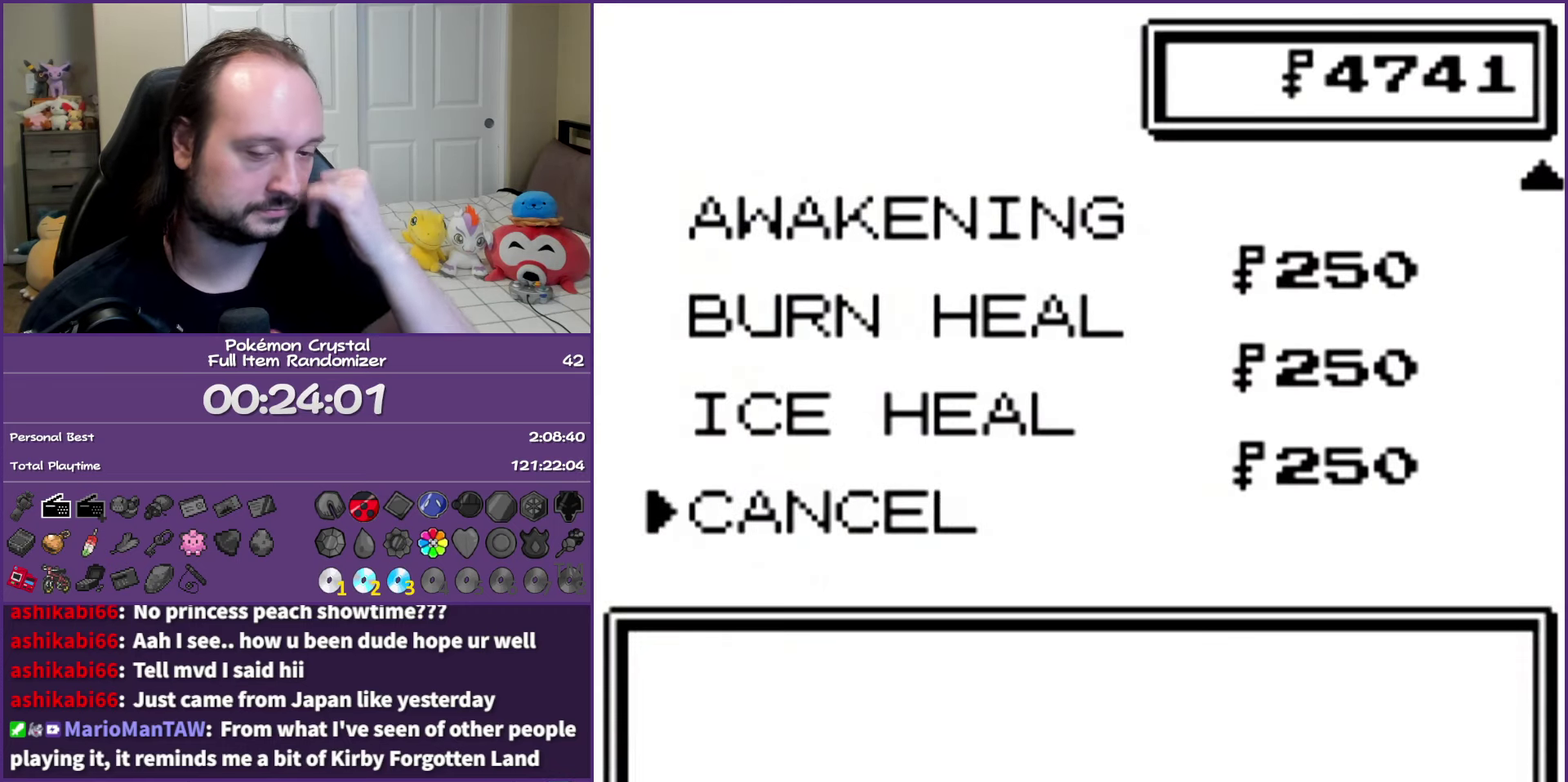
{"buttons": ["DPAD_UP"], "events": [[50, "DPAD_UP", "down"]]}
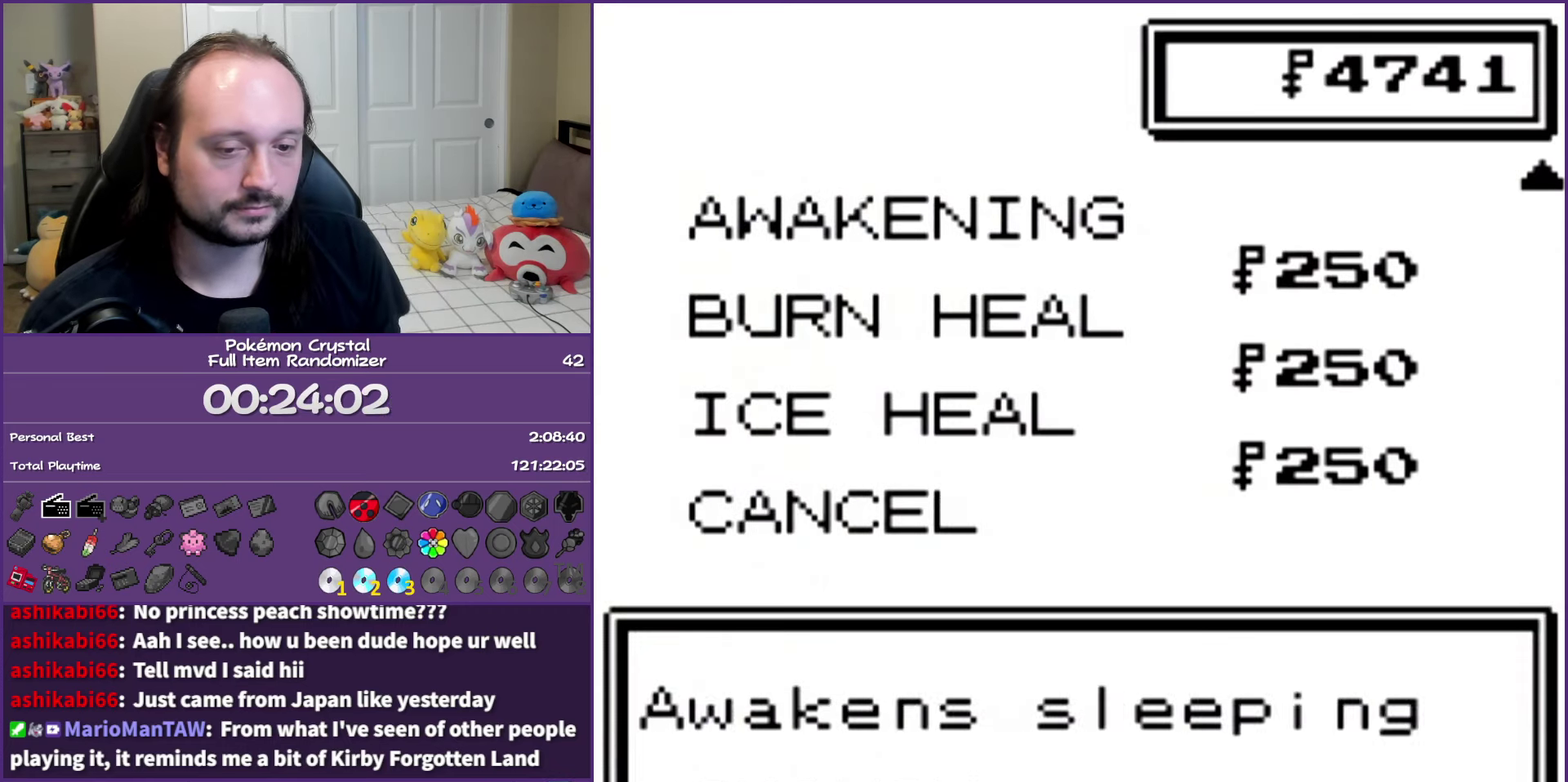
{"buttons": ["DPAD_UP"], "events": []}
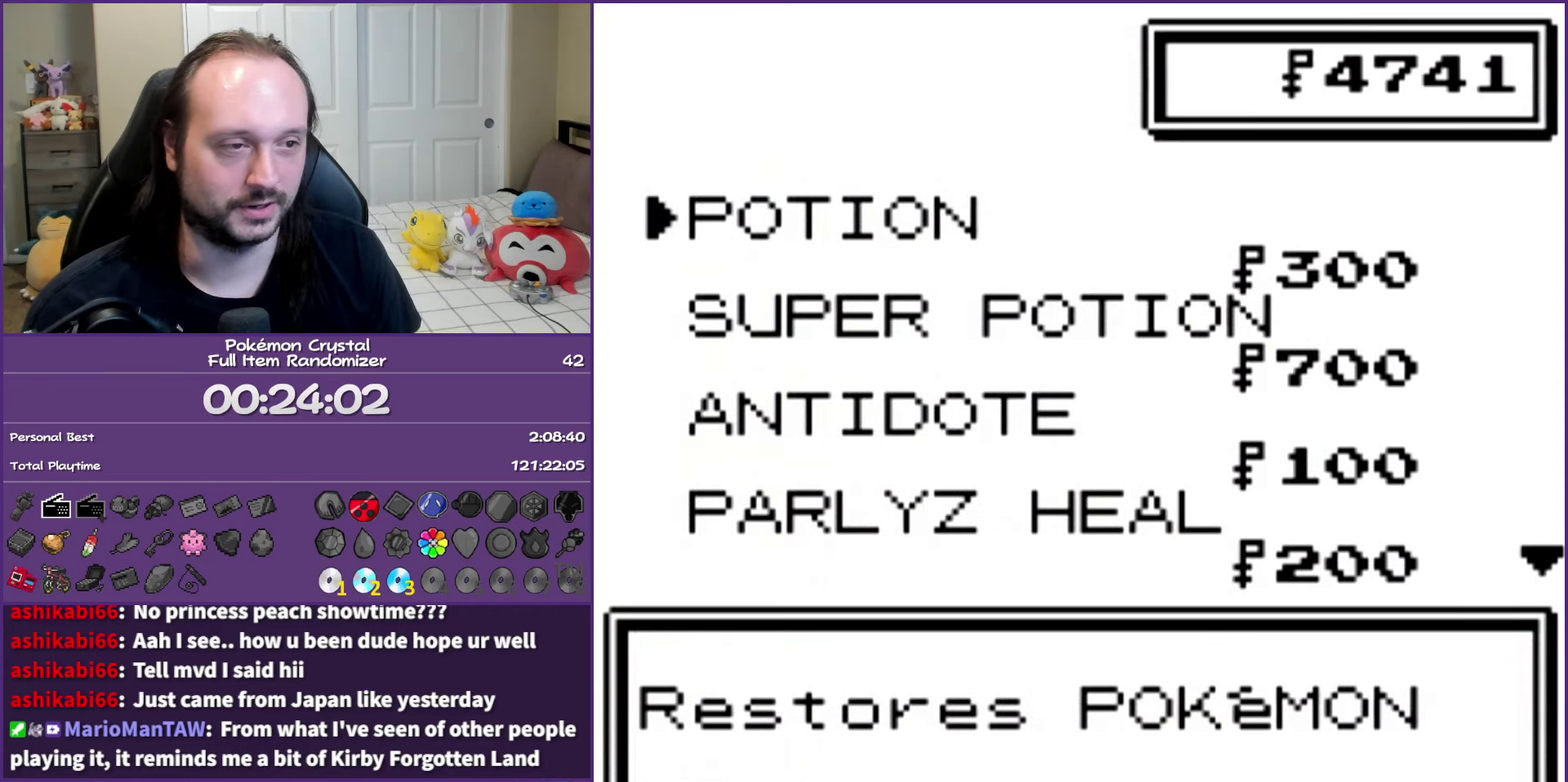
{"buttons": [], "events": [[233, "DPAD_UP", "up"], [383, "B", "down"], [483, "B", "up"]]}
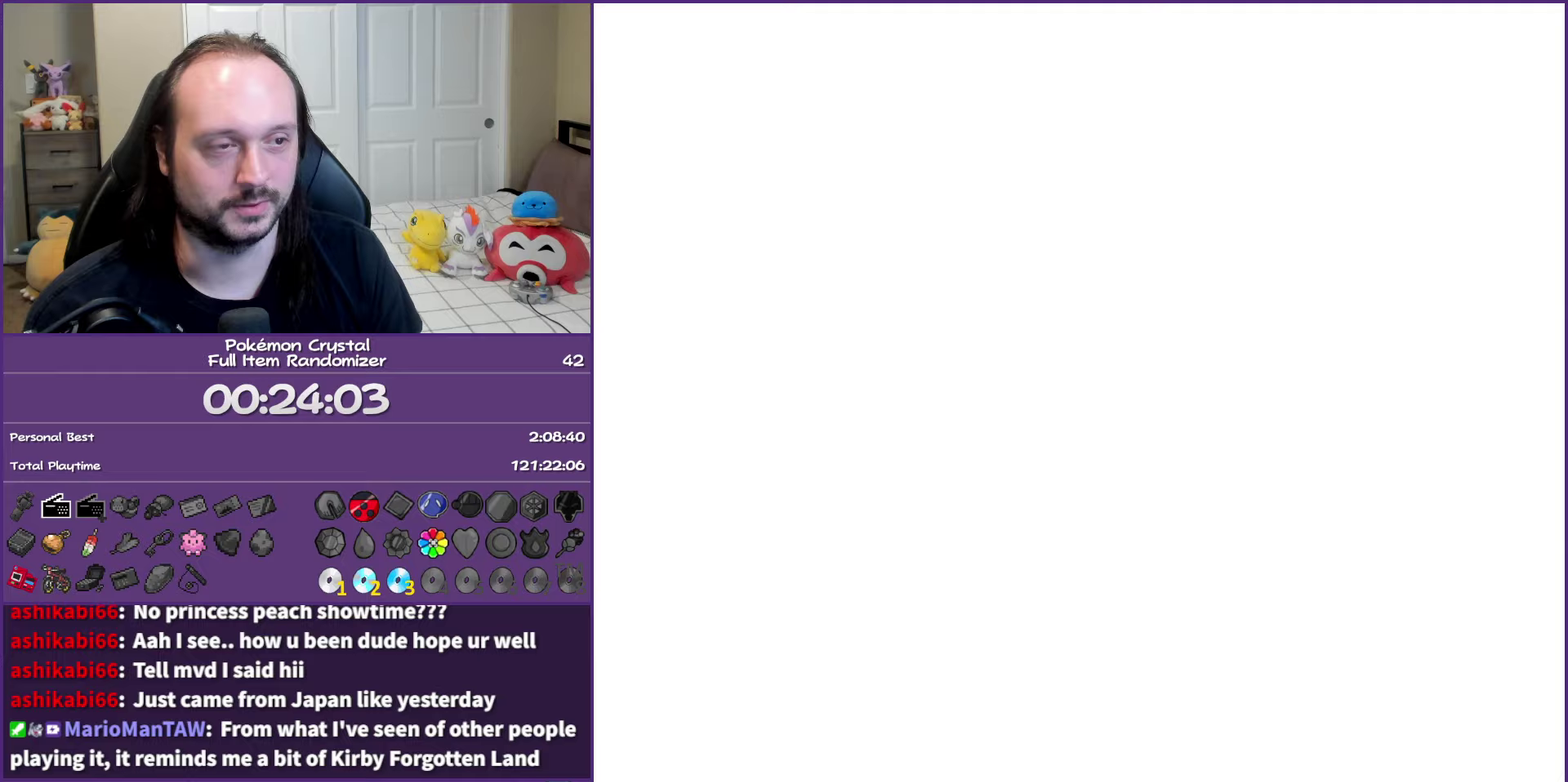
{"buttons": ["B"], "events": [[50, "B", "down"], [167, "B", "up"], [267, "B", "down"], [367, "B", "up"], [433, "B", "down"]]}
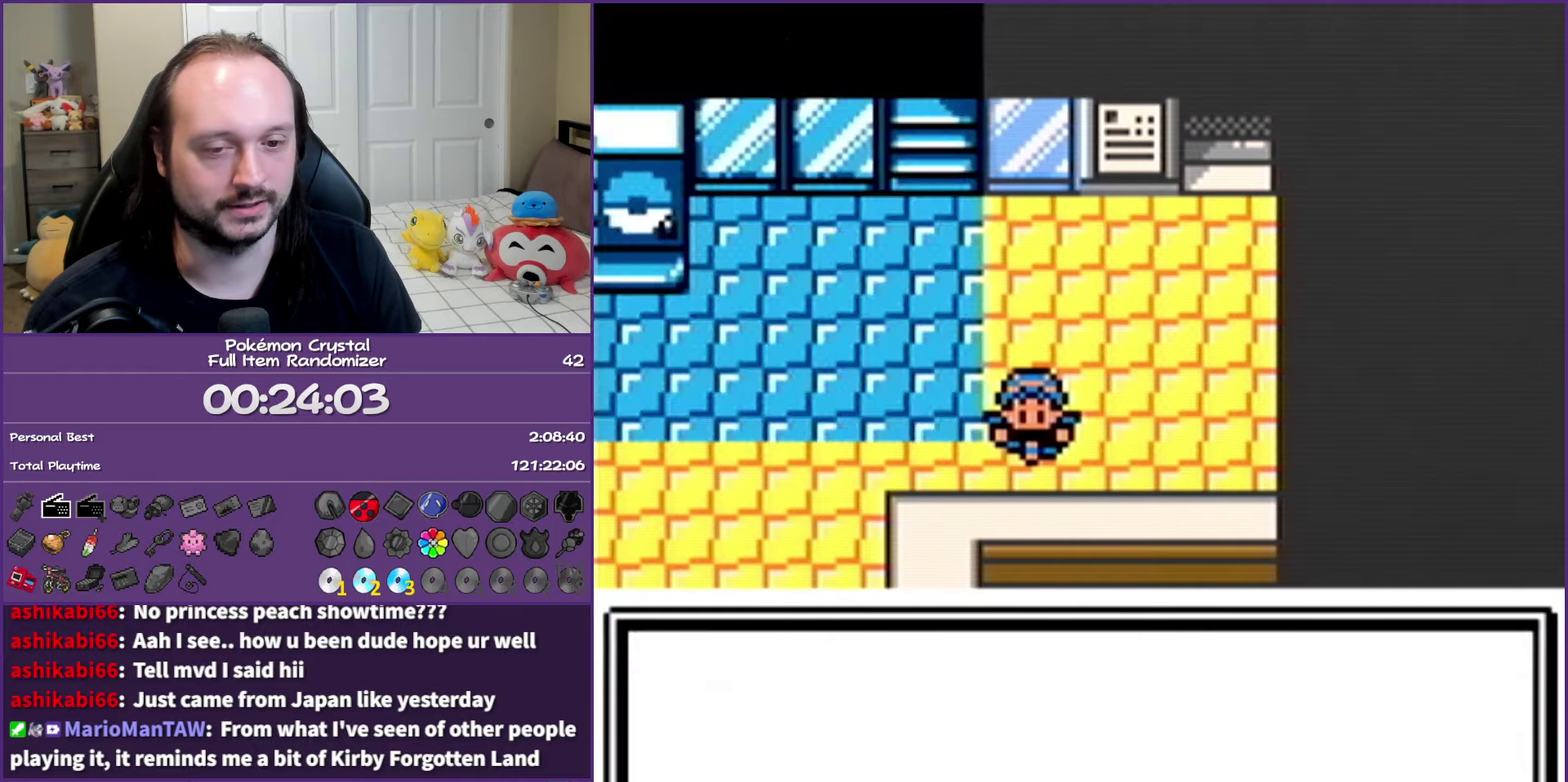
{"buttons": ["DPAD_LEFT"], "events": [[233, "B", "up"], [367, "DPAD_LEFT", "down"]]}
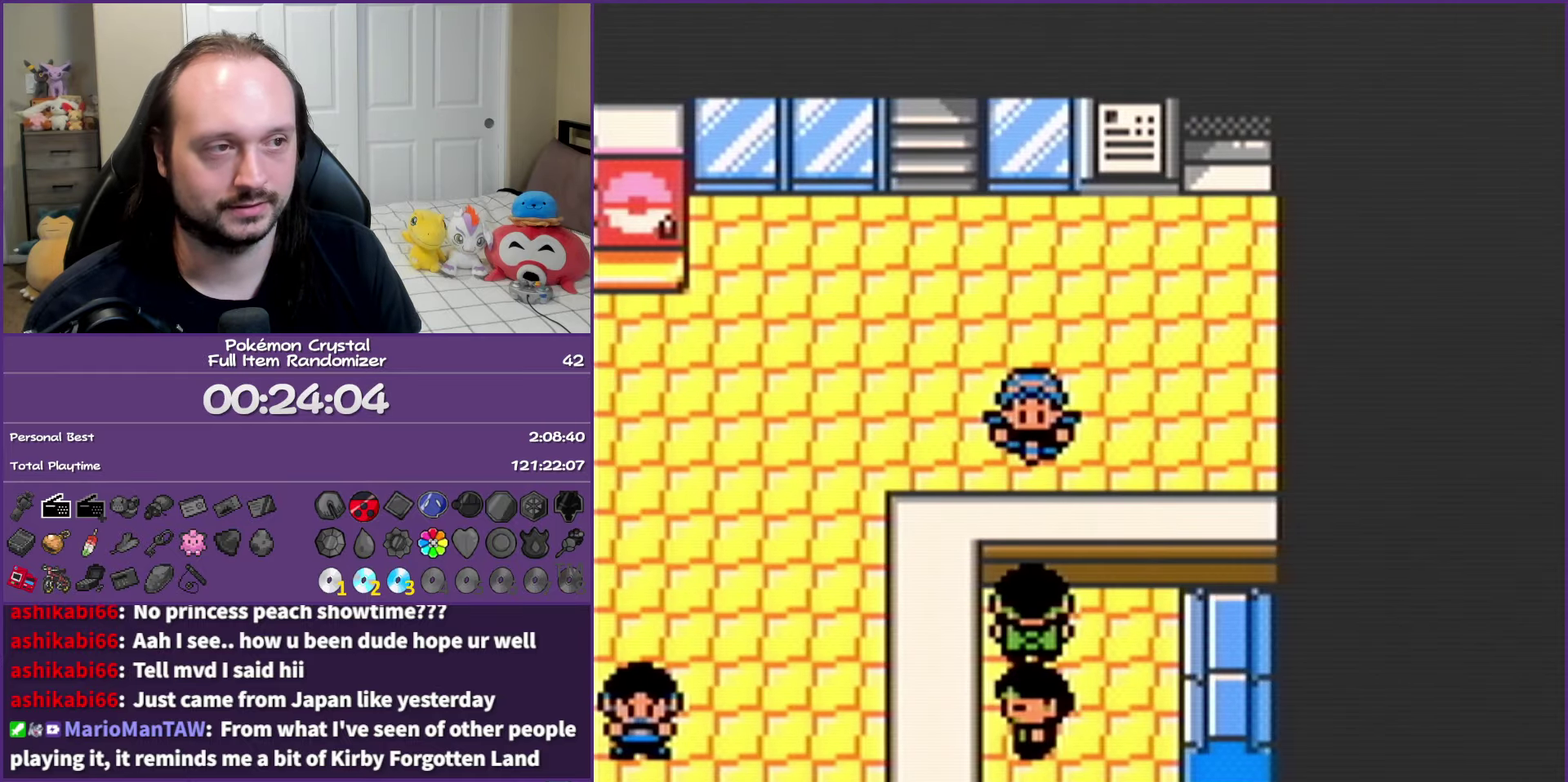
{"buttons": ["DPAD_UP"], "events": [[50, "DPAD_UP", "down"], [83, "DPAD_LEFT", "up"]]}
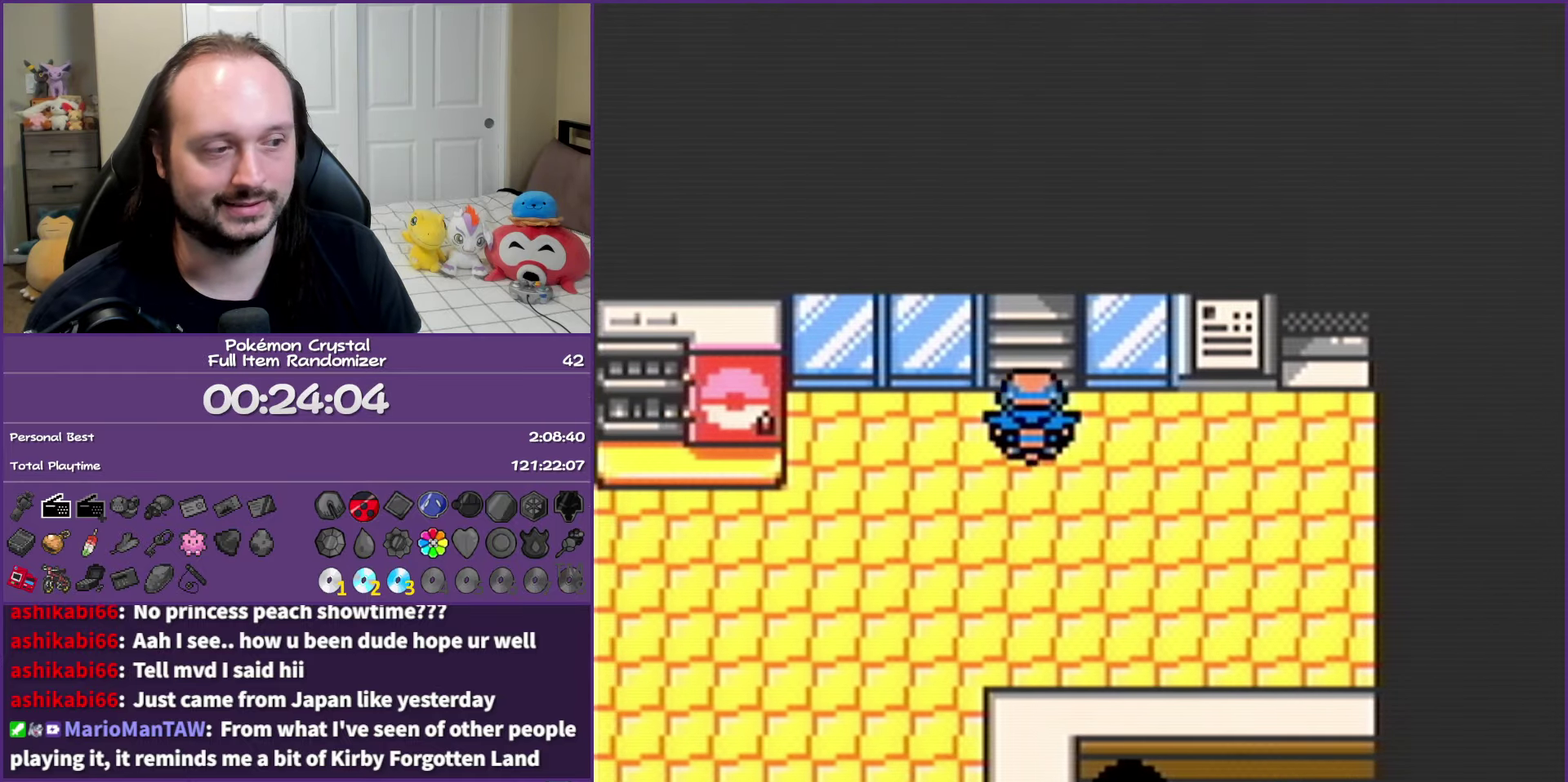
{"buttons": [], "events": [[117, "DPAD_UP", "up"]]}
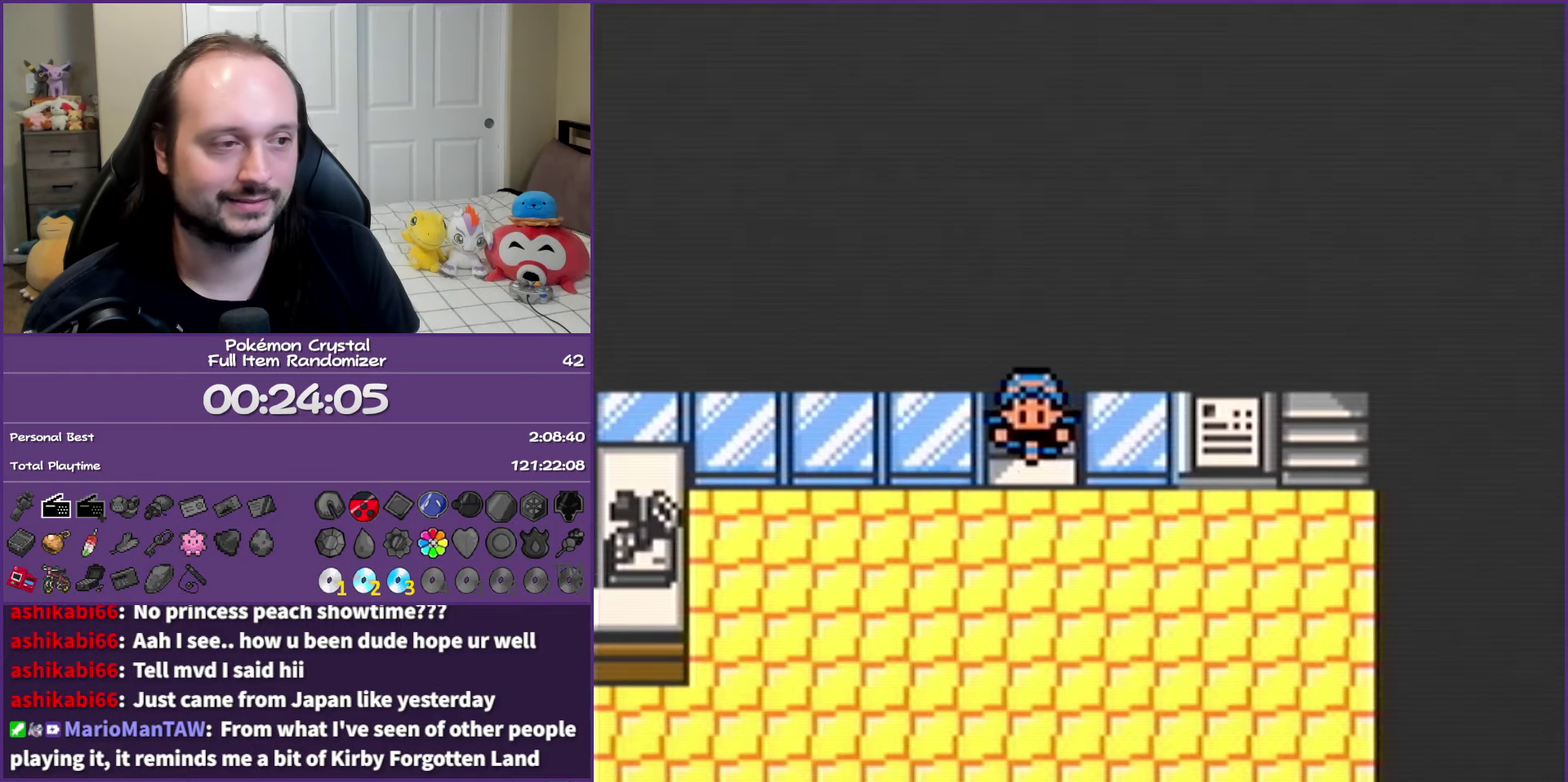
{"buttons": [], "events": [[283, "DPAD_DOWN", "down"], [483, "DPAD_DOWN", "up"]]}
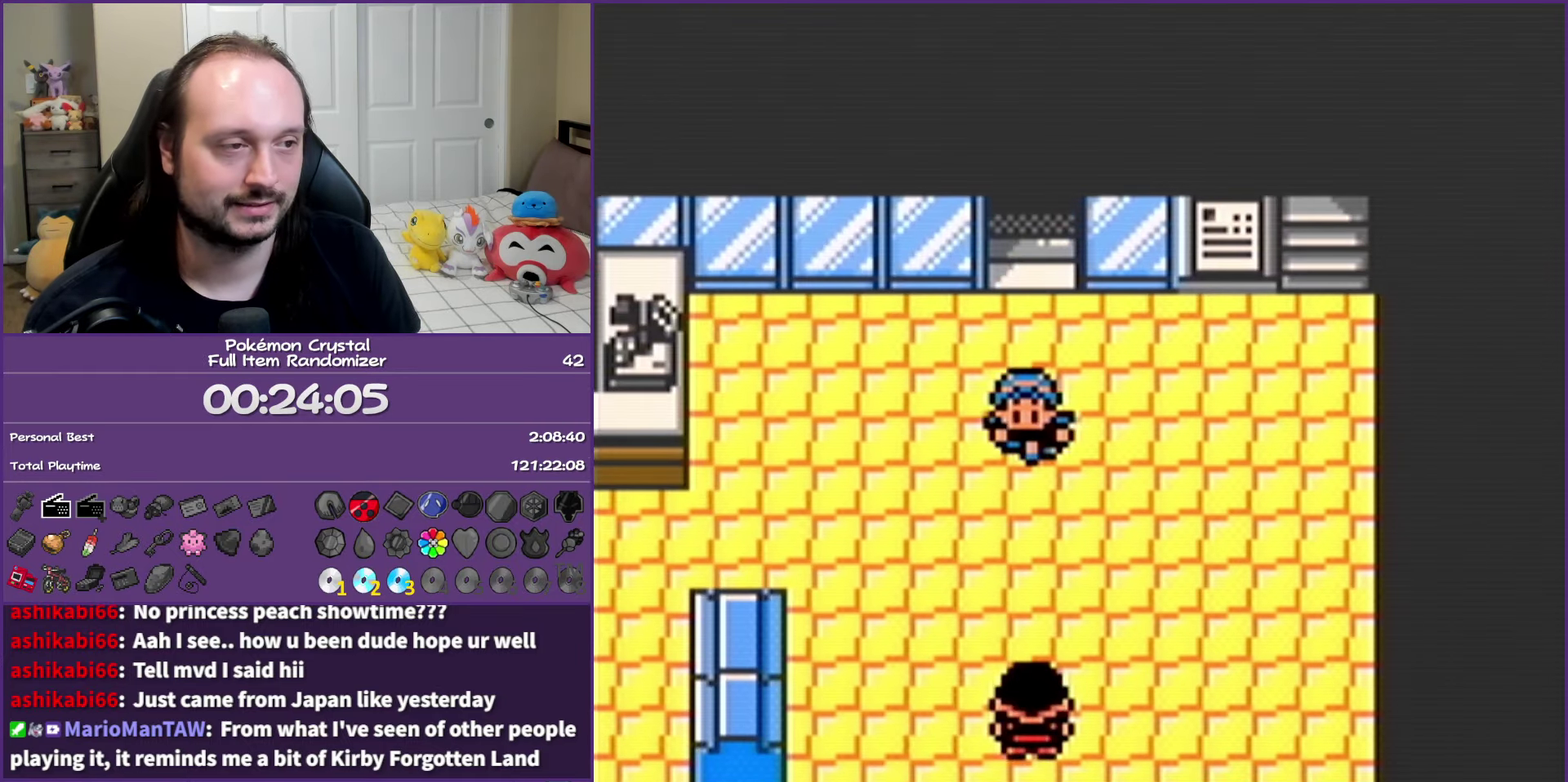
{"buttons": ["DPAD_UP"], "events": [[233, "DPAD_UP", "down"]]}